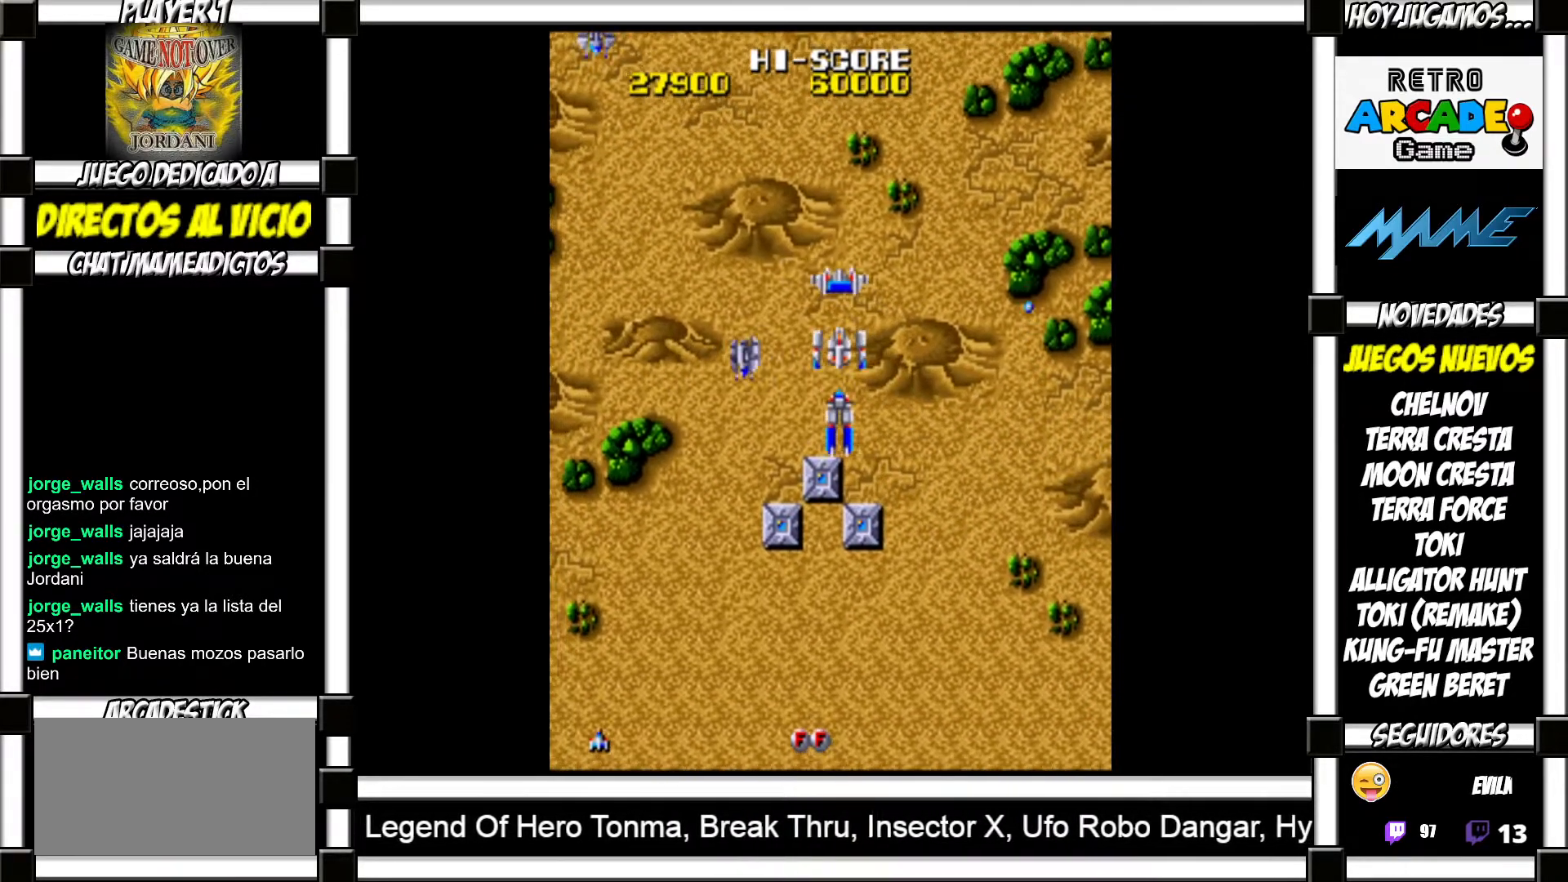
Gameplay with a controller (arcade stick); each line is a JSON object with the inputs held at the frame after it. "events" lists button and stick changes between this image and that frame as [ms after this image, input, new state], when the widget could be followed in between. Not read: L3 R3 left_stick.
{"buttons": [], "events": [[17, "SQUARE", "up"], [133, "SQUARE", "down"], [167, "SQUARE", "up"], [250, "SQUARE", "down"], [317, "SQUARE", "up"], [417, "SQUARE", "down"], [433, "SQUARE", "up"]]}
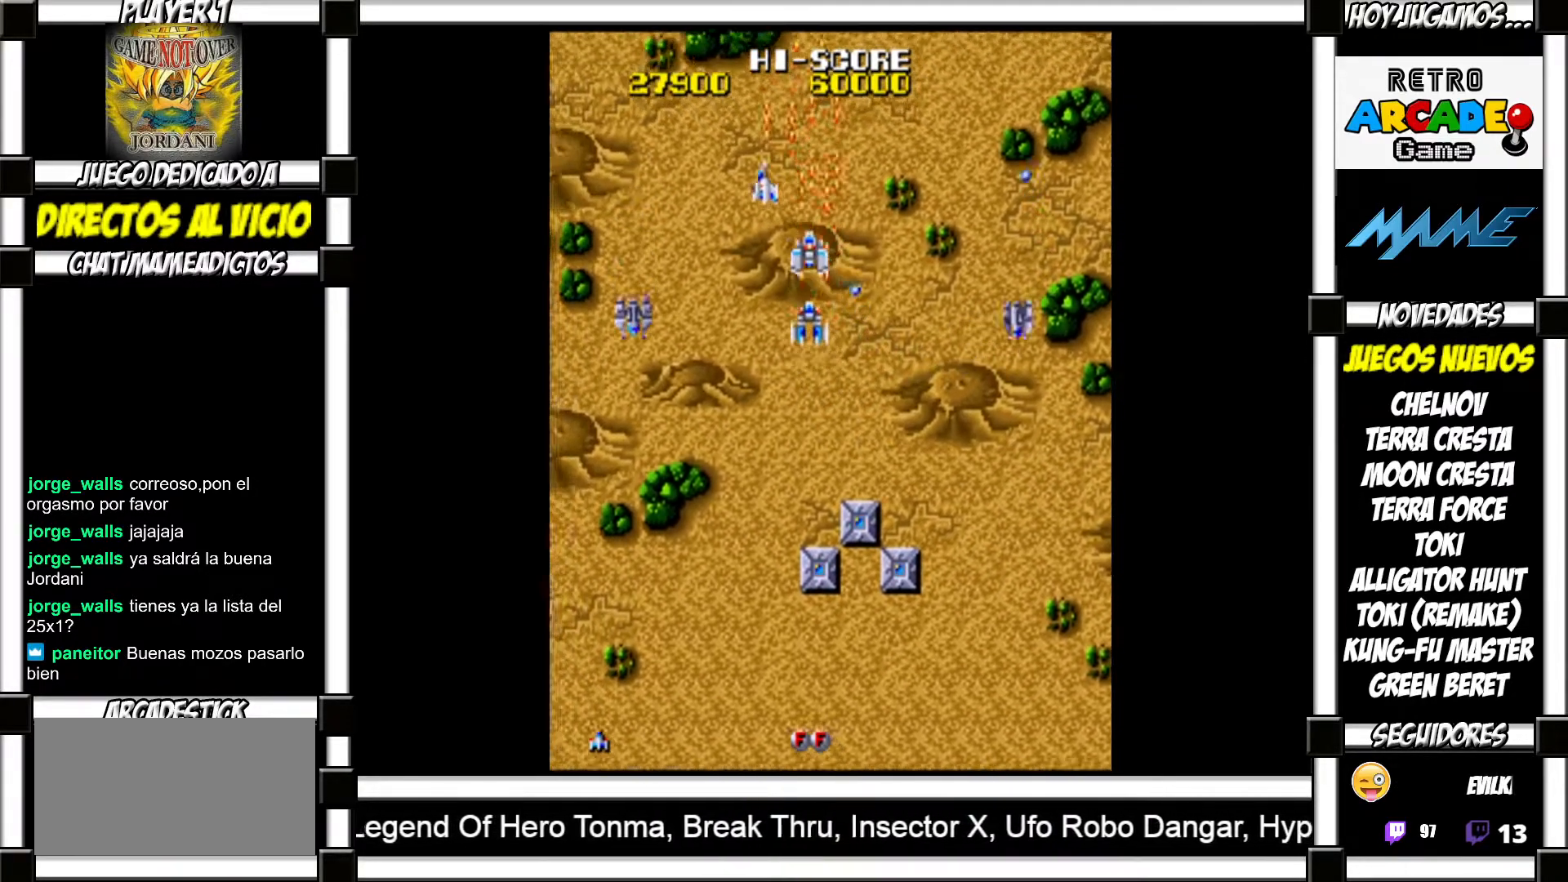
{"buttons": [], "events": [[33, "SQUARE", "down"], [83, "SQUARE", "up"], [183, "SQUARE", "down"], [217, "SQUARE", "up"], [300, "SQUARE", "down"], [350, "SQUARE", "up"], [450, "SQUARE", "down"], [483, "SQUARE", "up"]]}
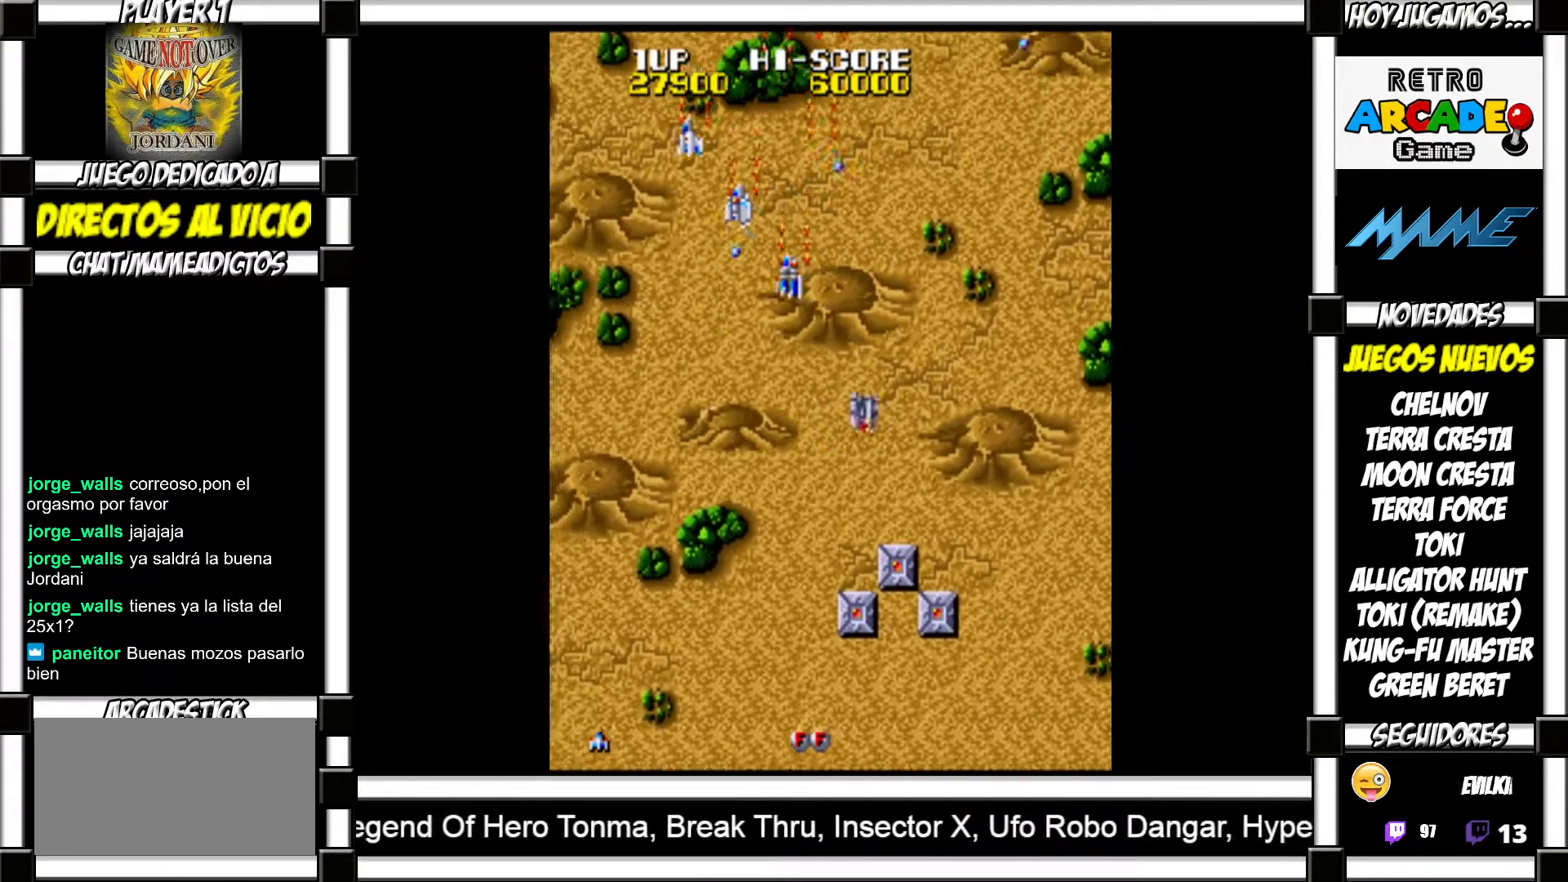
{"buttons": [], "events": [[67, "SQUARE", "down"], [133, "SQUARE", "up"], [217, "SQUARE", "down"], [267, "SQUARE", "up"], [367, "SQUARE", "down"], [400, "SQUARE", "up"]]}
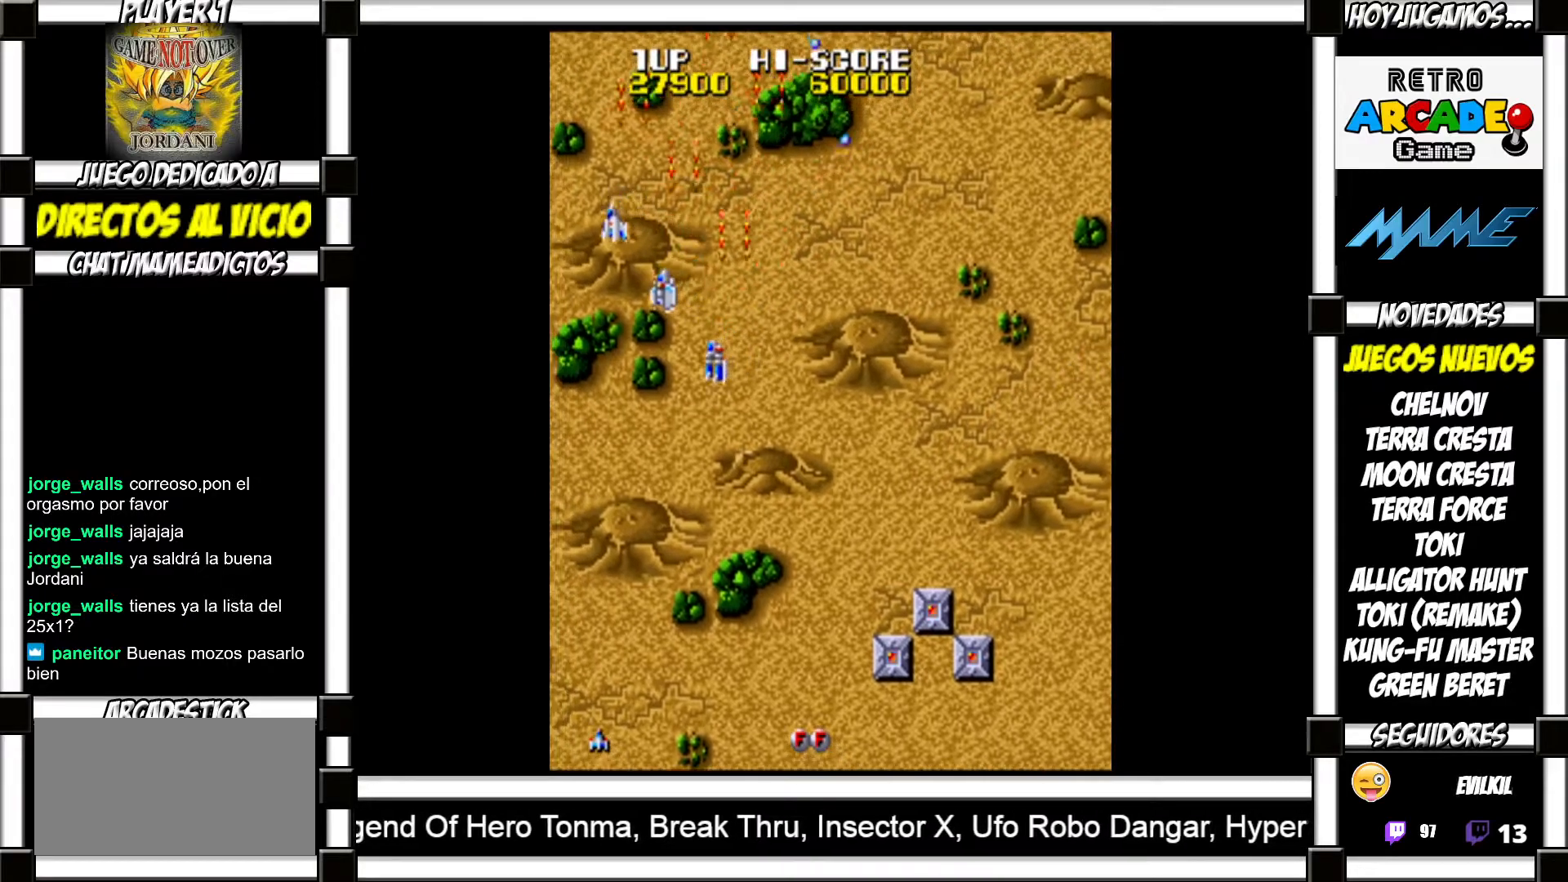
{"buttons": [], "events": [[17, "SQUARE", "down"], [33, "SQUARE", "up"], [133, "SQUARE", "down"], [167, "SQUARE", "up"], [267, "SQUARE", "down"], [333, "SQUARE", "up"], [433, "SQUARE", "down"], [467, "SQUARE", "up"]]}
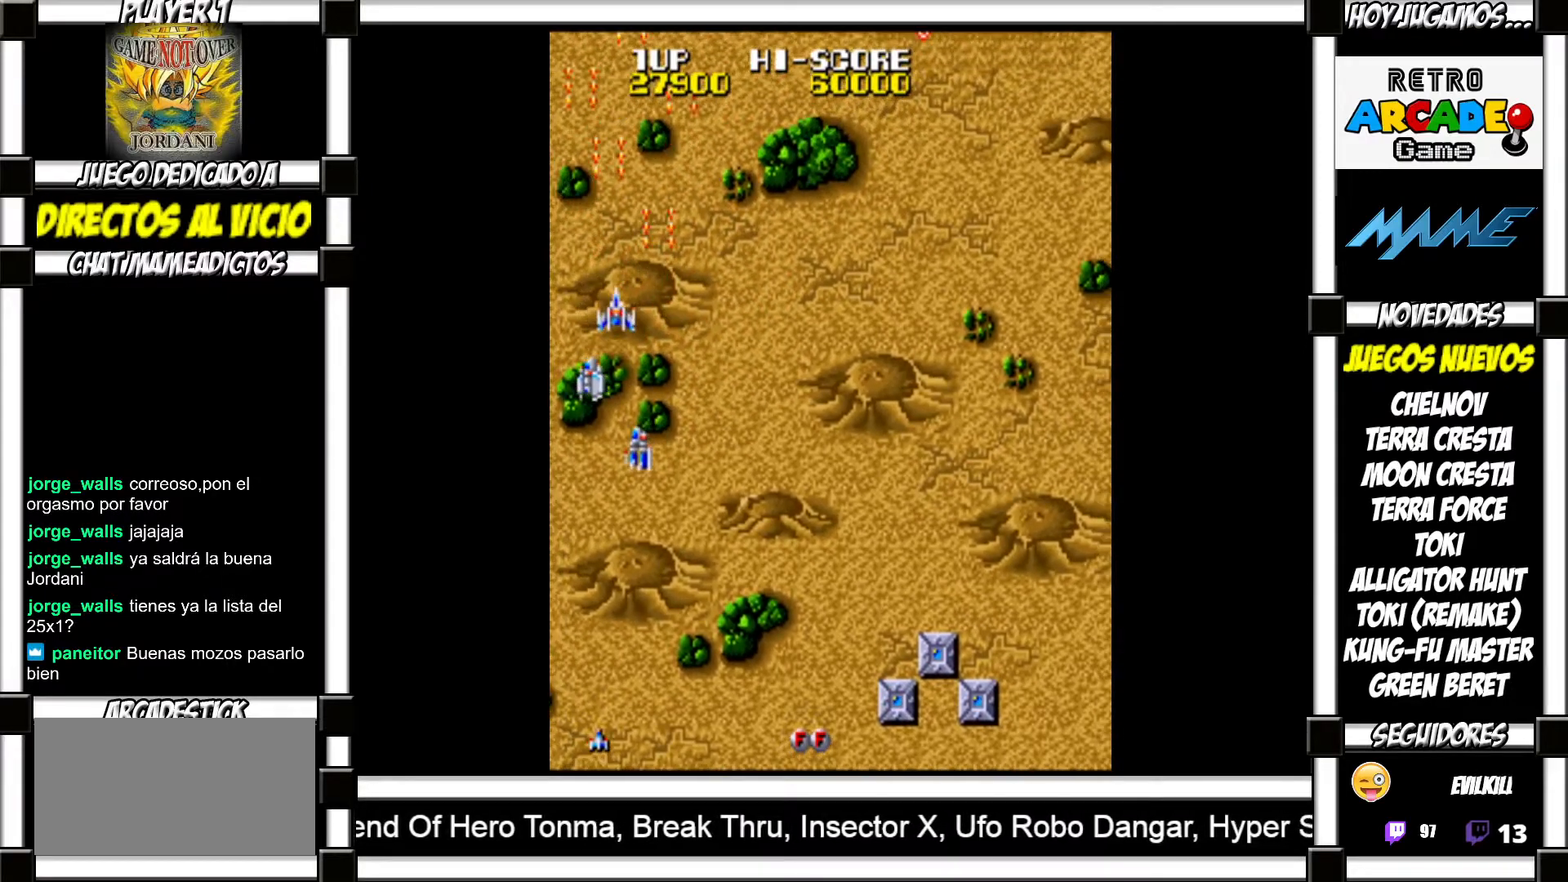
{"buttons": ["SQUARE"], "events": [[183, "SQUARE", "down"], [233, "SQUARE", "up"], [333, "SQUARE", "down"], [367, "SQUARE", "up"], [467, "SQUARE", "down"]]}
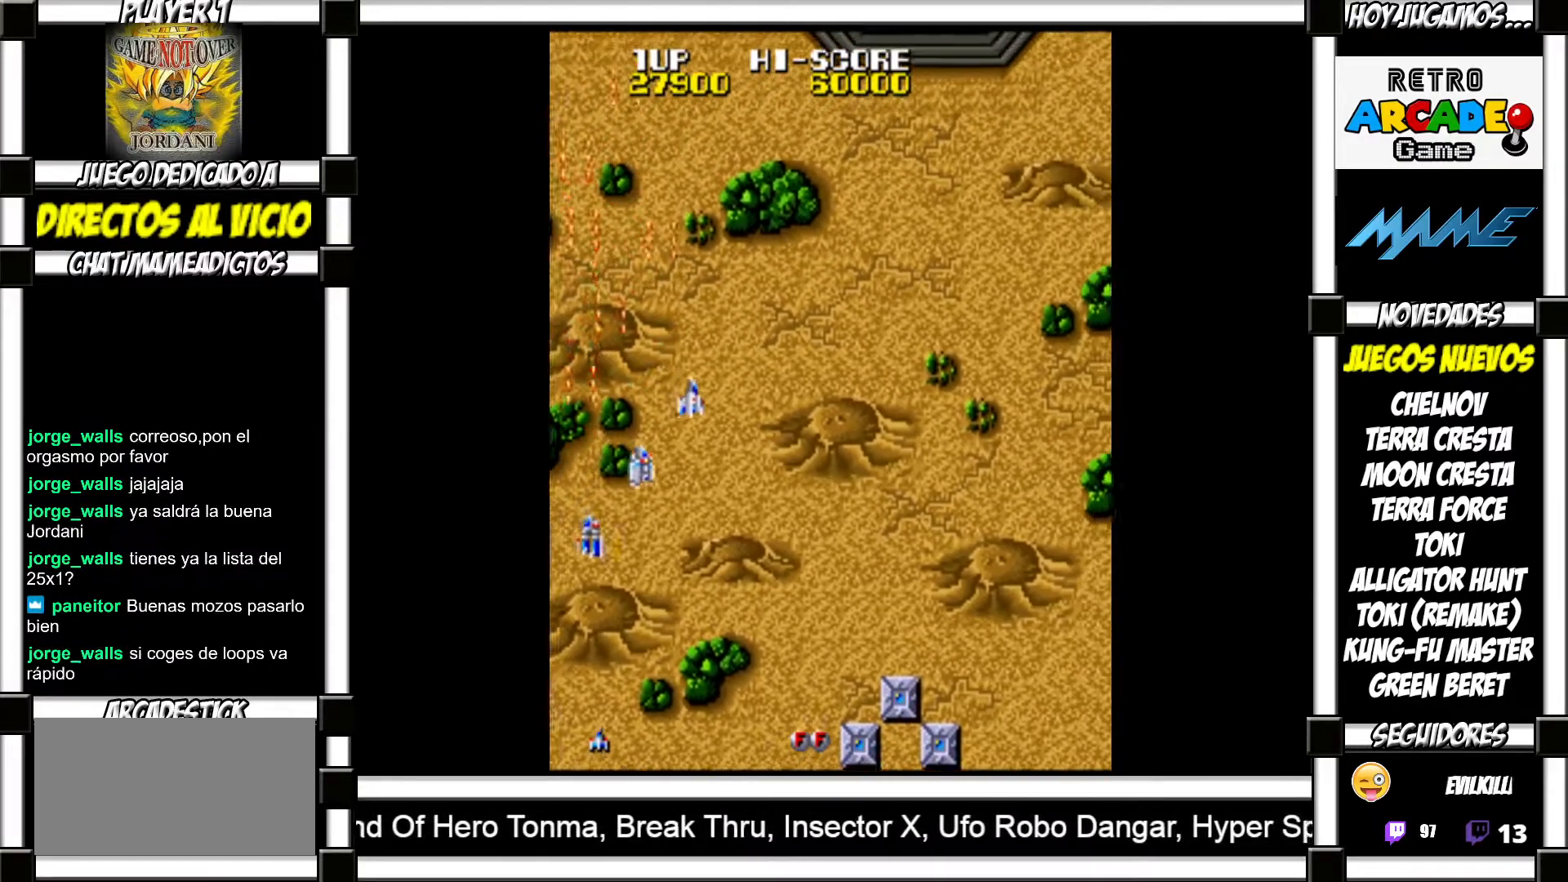
{"buttons": [], "events": [[17, "SQUARE", "up"], [117, "SQUARE", "down"], [150, "SQUARE", "up"], [233, "SQUARE", "down"], [283, "SQUARE", "up"], [367, "SQUARE", "down"], [417, "SQUARE", "up"]]}
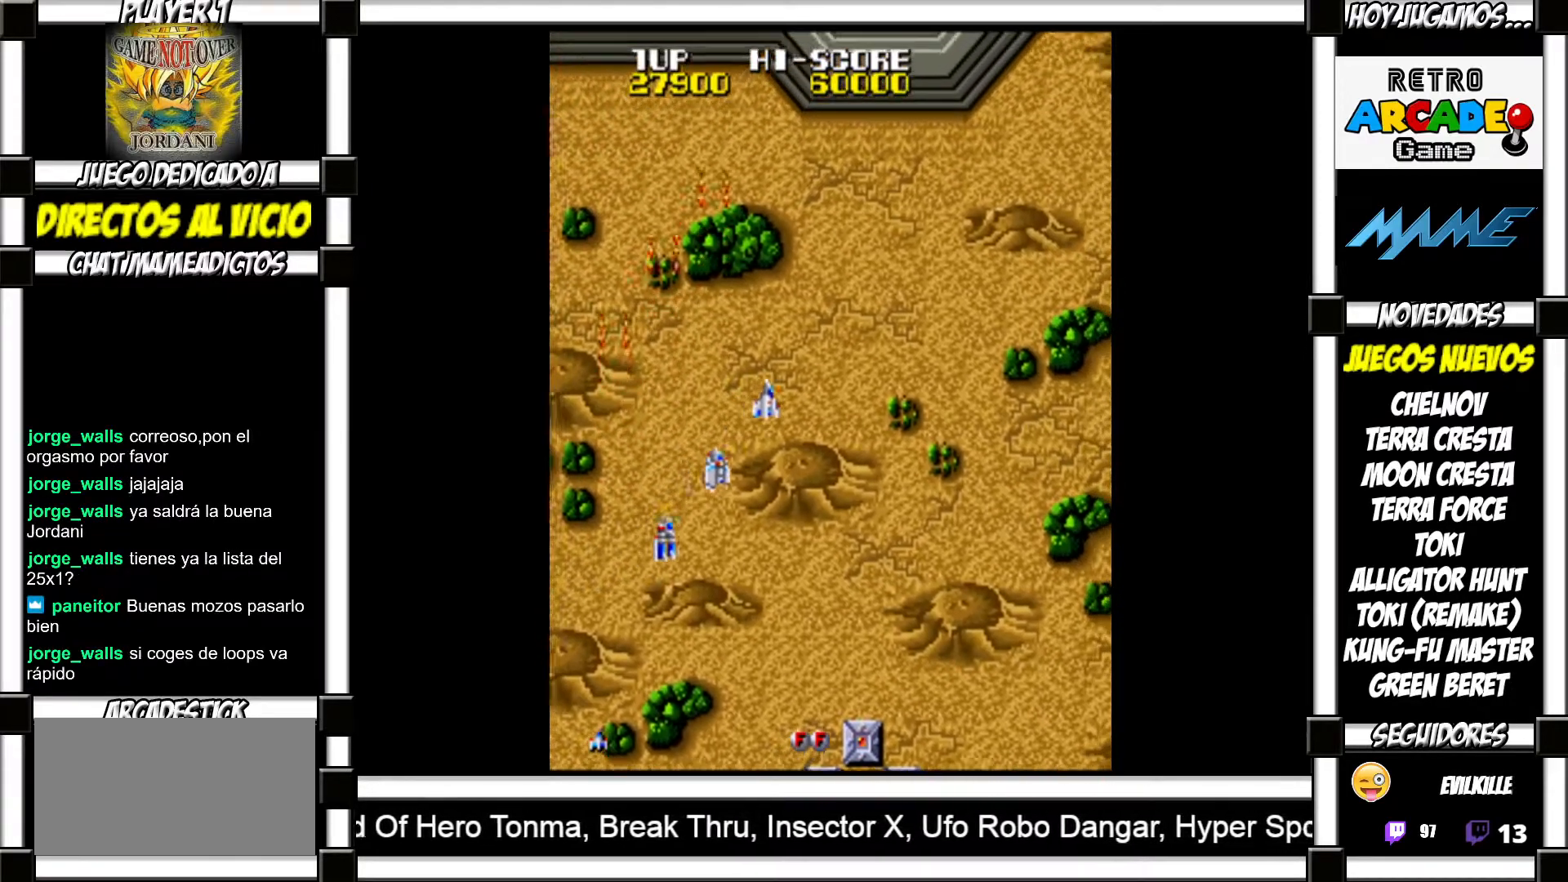
{"buttons": [], "events": [[33, "SQUARE", "down"], [67, "SQUARE", "up"], [150, "SQUARE", "down"], [183, "SQUARE", "up"], [283, "SQUARE", "down"], [317, "SQUARE", "up"], [433, "SQUARE", "down"], [467, "SQUARE", "up"]]}
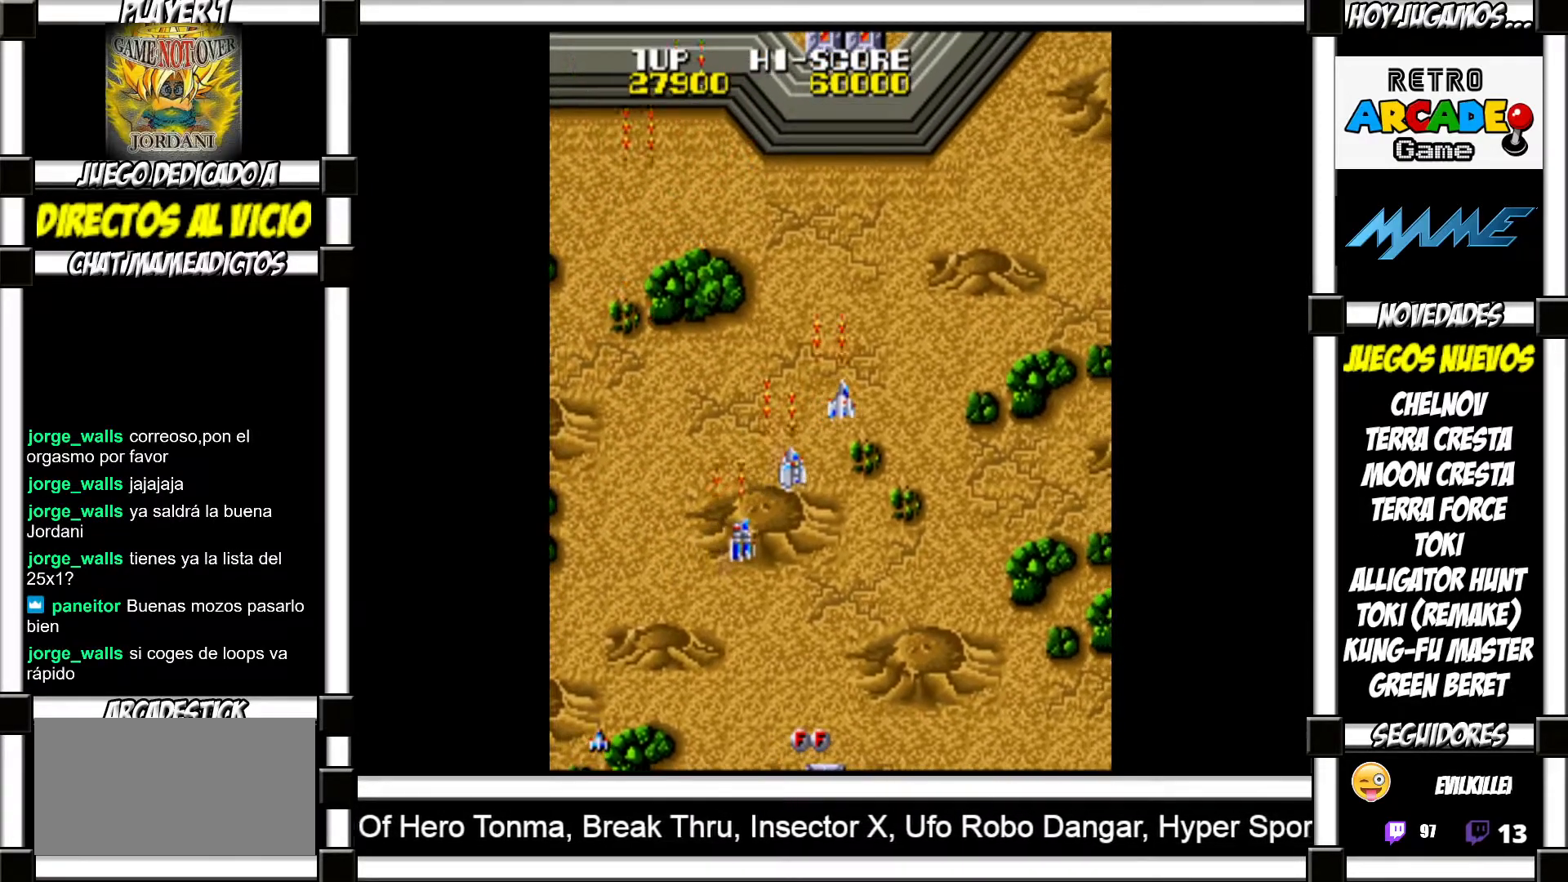
{"buttons": ["SQUARE"], "events": [[83, "SQUARE", "down"], [100, "SQUARE", "up"], [217, "SQUARE", "down"], [250, "SQUARE", "up"], [367, "SQUARE", "down"], [400, "SQUARE", "up"], [500, "SQUARE", "down"]]}
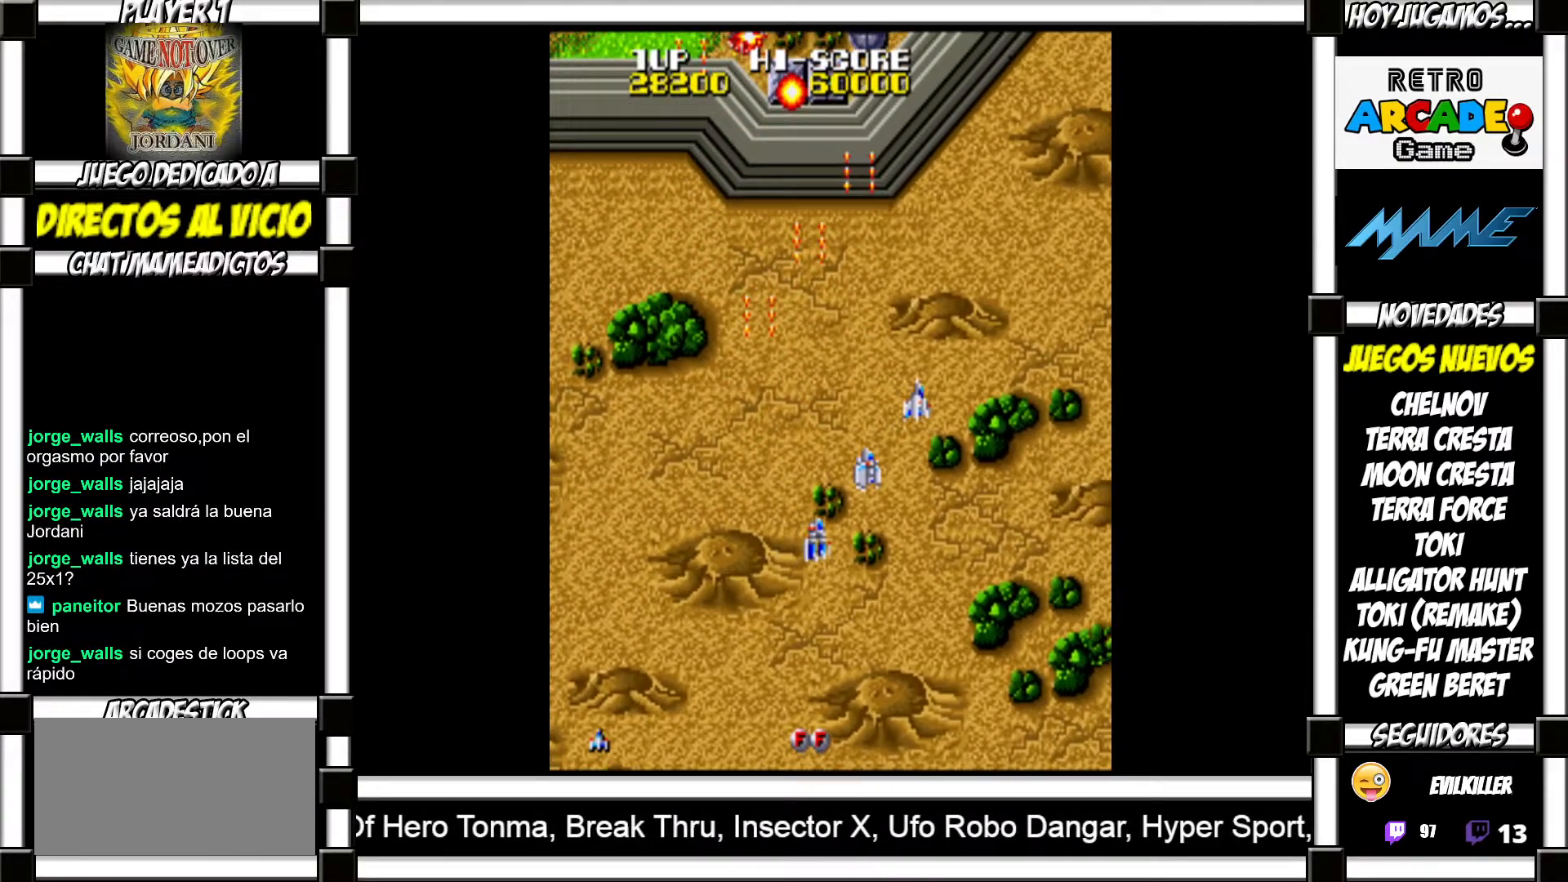
{"buttons": [], "events": [[33, "SQUARE", "up"], [133, "SQUARE", "down"], [167, "SQUARE", "up"], [267, "SQUARE", "down"], [300, "SQUARE", "up"], [417, "SQUARE", "down"], [450, "SQUARE", "up"]]}
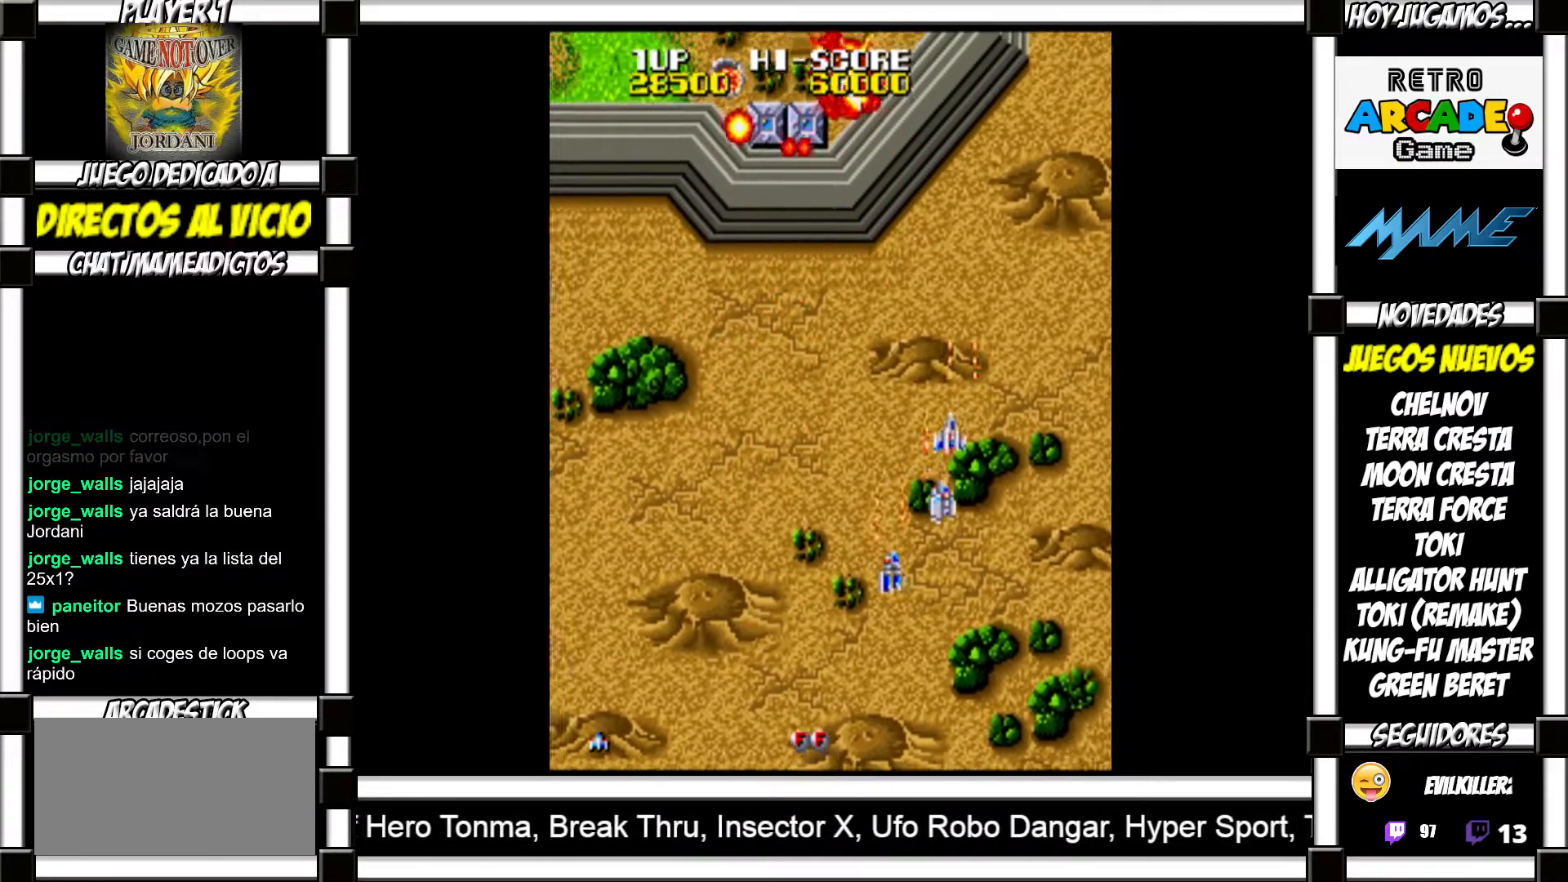
{"buttons": ["SQUARE"], "events": [[67, "SQUARE", "down"], [100, "SQUARE", "up"], [217, "SQUARE", "down"], [233, "SQUARE", "up"], [350, "SQUARE", "down"], [383, "SQUARE", "up"], [483, "SQUARE", "down"]]}
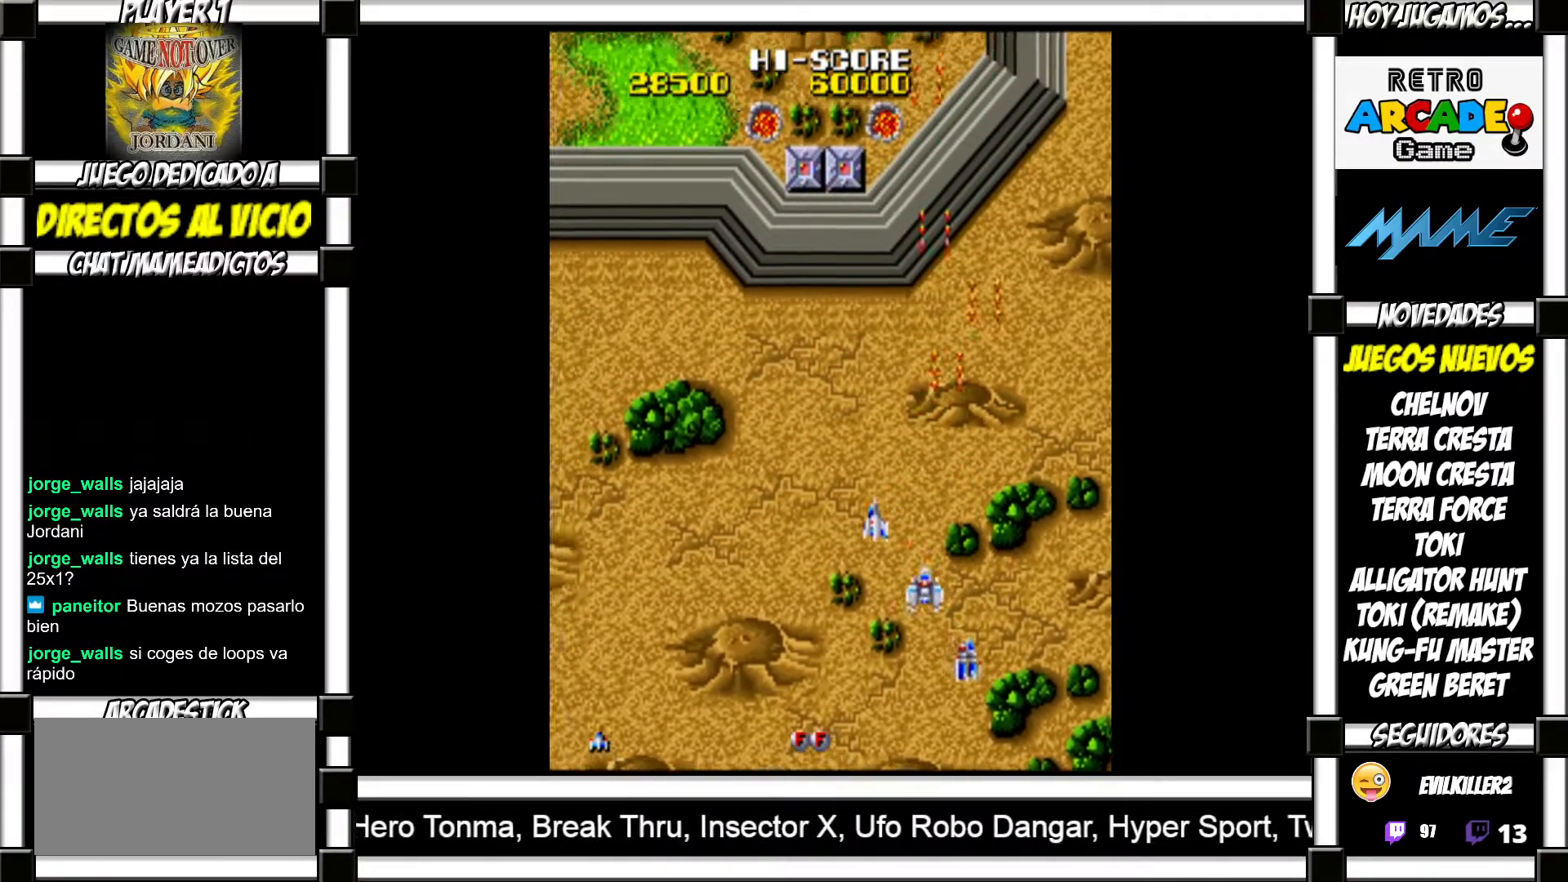
{"buttons": [], "events": [[33, "SQUARE", "up"], [133, "SQUARE", "down"], [183, "SQUARE", "up"], [283, "SQUARE", "down"], [317, "SQUARE", "up"], [433, "SQUARE", "down"], [483, "SQUARE", "up"]]}
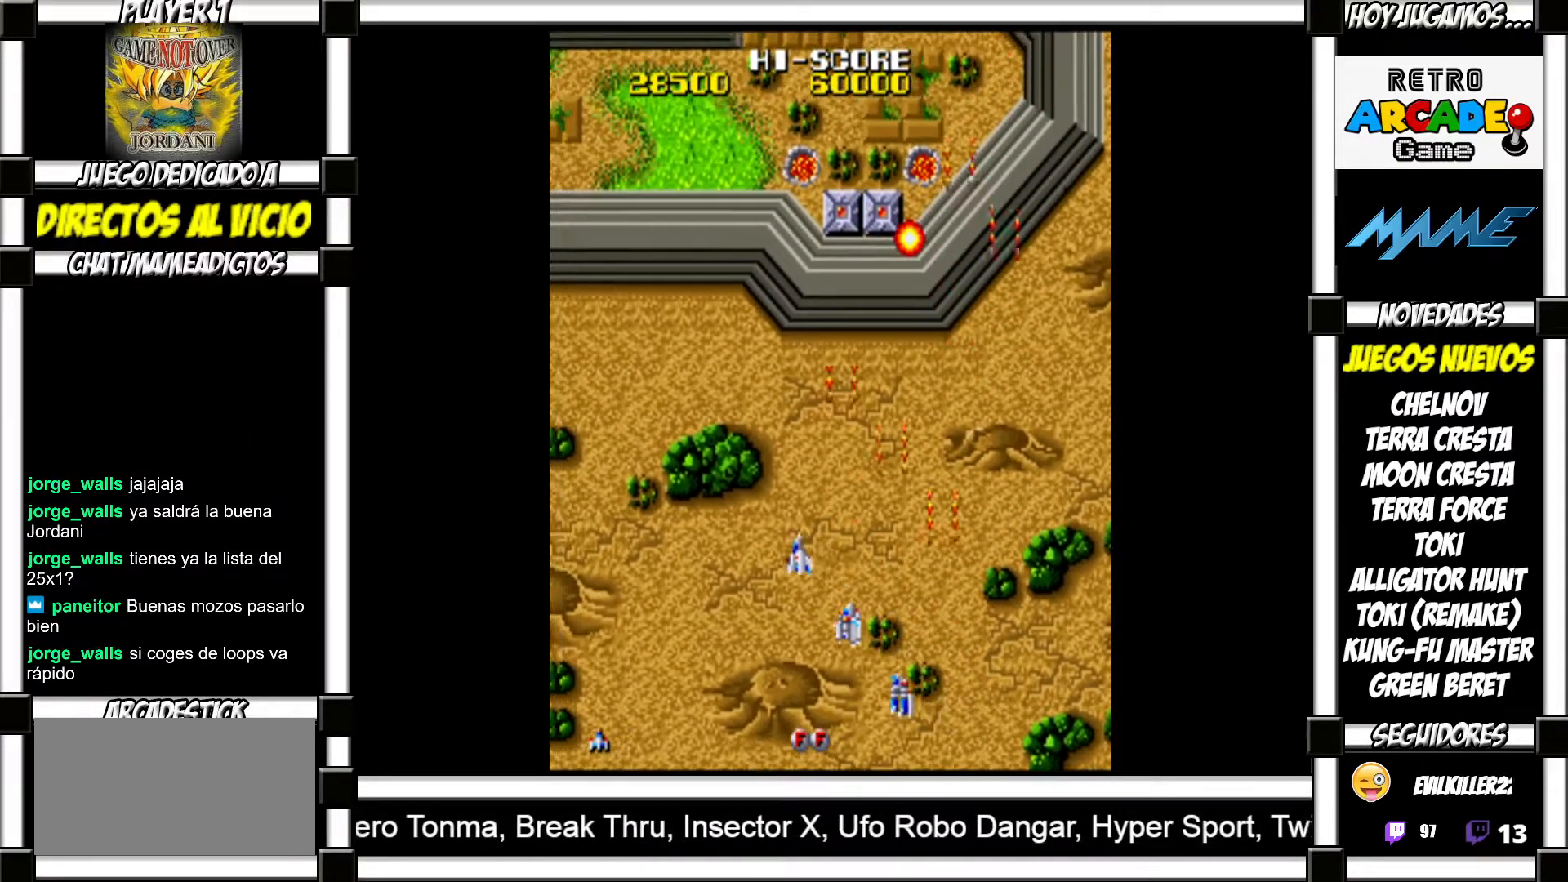
{"buttons": [], "events": [[83, "SQUARE", "down"], [117, "SQUARE", "up"], [233, "SQUARE", "down"], [267, "SQUARE", "up"], [367, "SQUARE", "down"], [417, "SQUARE", "up"]]}
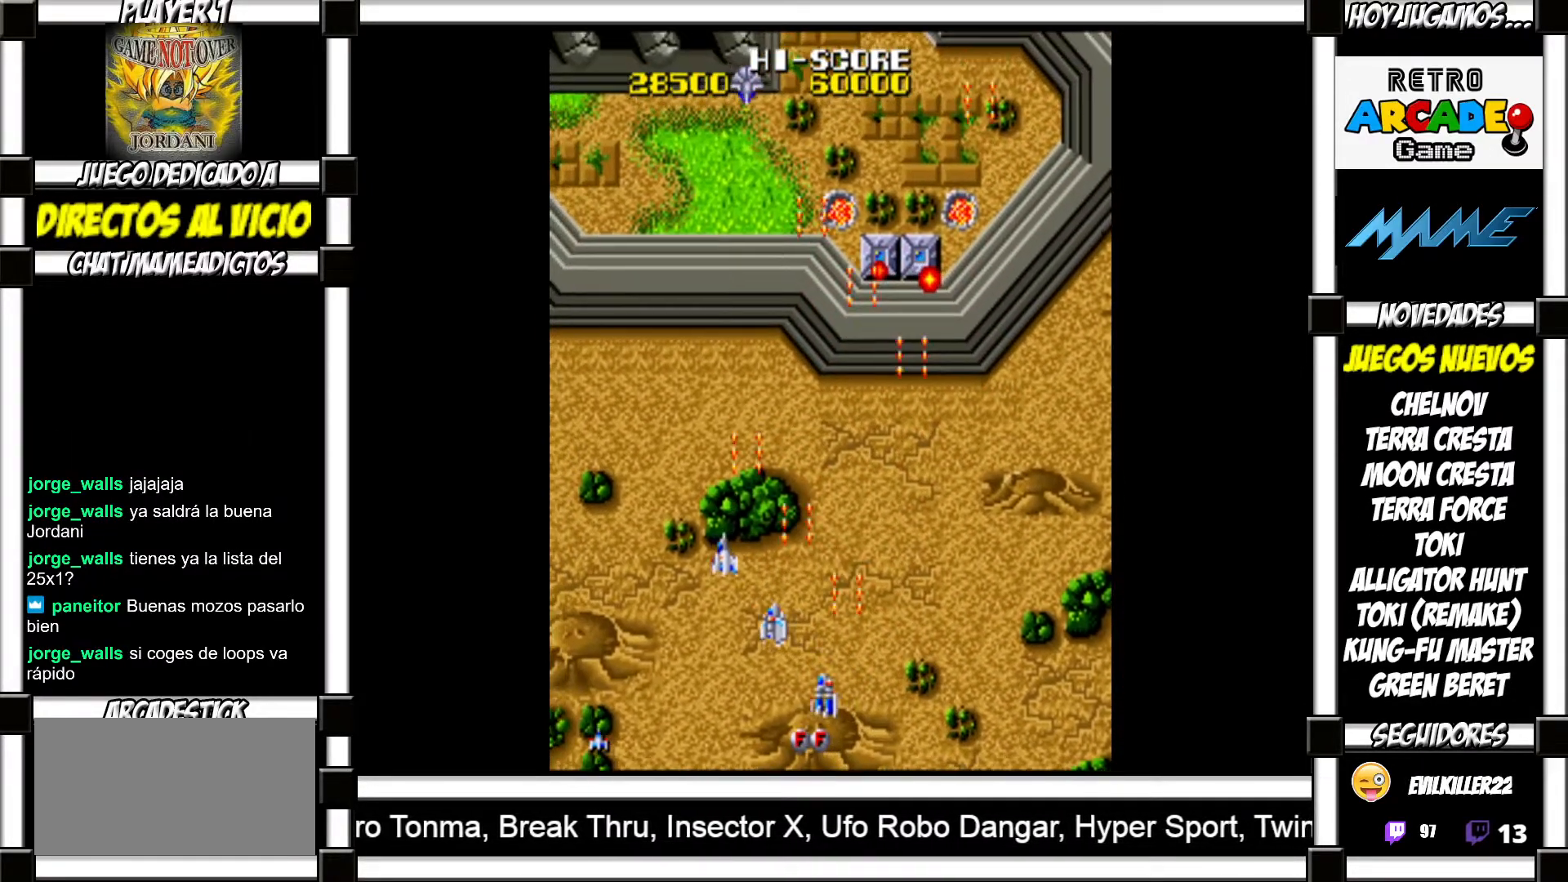
{"buttons": ["SQUARE"], "events": [[33, "SQUARE", "down"], [83, "SQUARE", "up"], [200, "SQUARE", "down"], [233, "SQUARE", "up"], [333, "SQUARE", "down"], [367, "SQUARE", "up"], [483, "SQUARE", "down"]]}
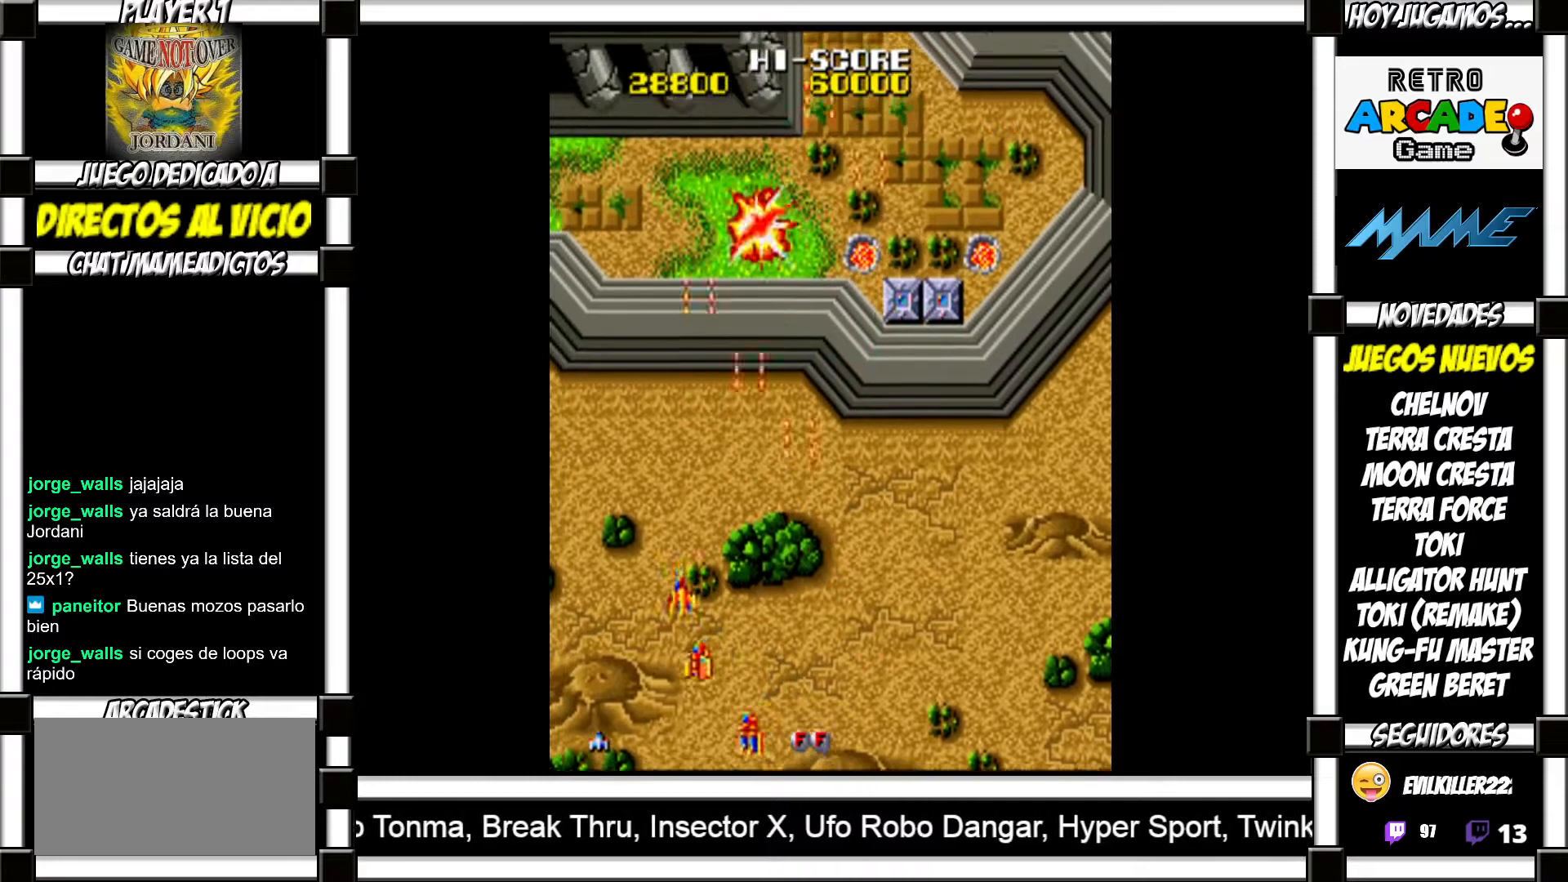
{"buttons": [], "events": [[17, "SQUARE", "up"], [133, "SQUARE", "down"], [183, "SQUARE", "up"], [283, "SQUARE", "down"], [317, "SQUARE", "up"], [433, "SQUARE", "down"], [467, "SQUARE", "up"]]}
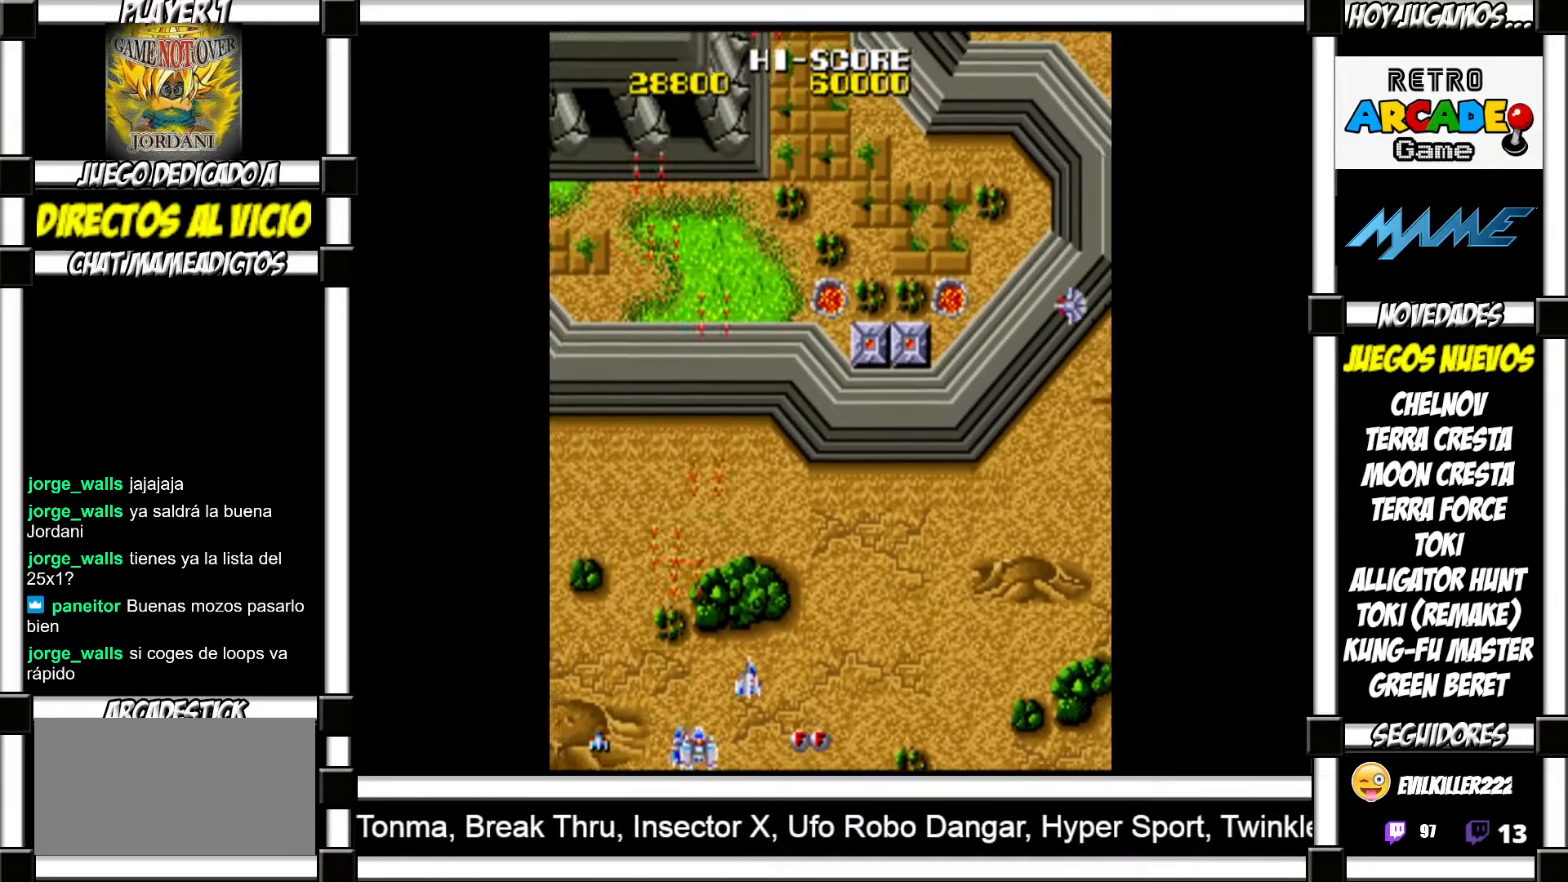
{"buttons": [], "events": [[67, "SQUARE", "down"], [117, "SQUARE", "up"], [233, "SQUARE", "down"], [283, "SQUARE", "up"], [400, "SQUARE", "down"], [433, "SQUARE", "up"]]}
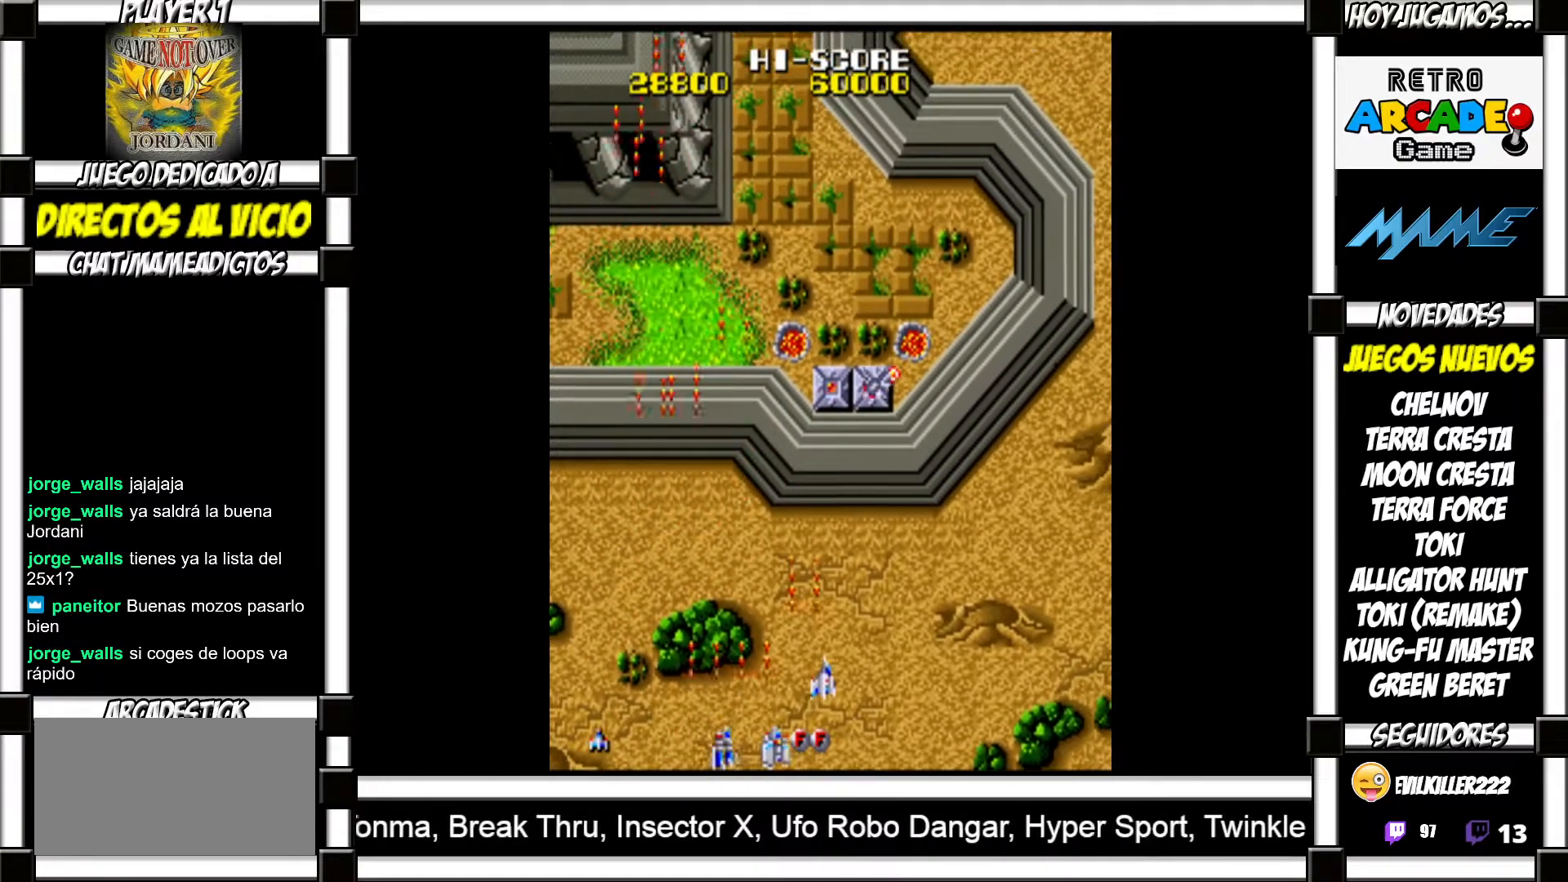
{"buttons": ["SQUARE"], "events": [[33, "SQUARE", "down"], [67, "SQUARE", "up"], [183, "SQUARE", "down"], [217, "SQUARE", "up"], [333, "SQUARE", "down"], [383, "SQUARE", "up"], [483, "SQUARE", "down"]]}
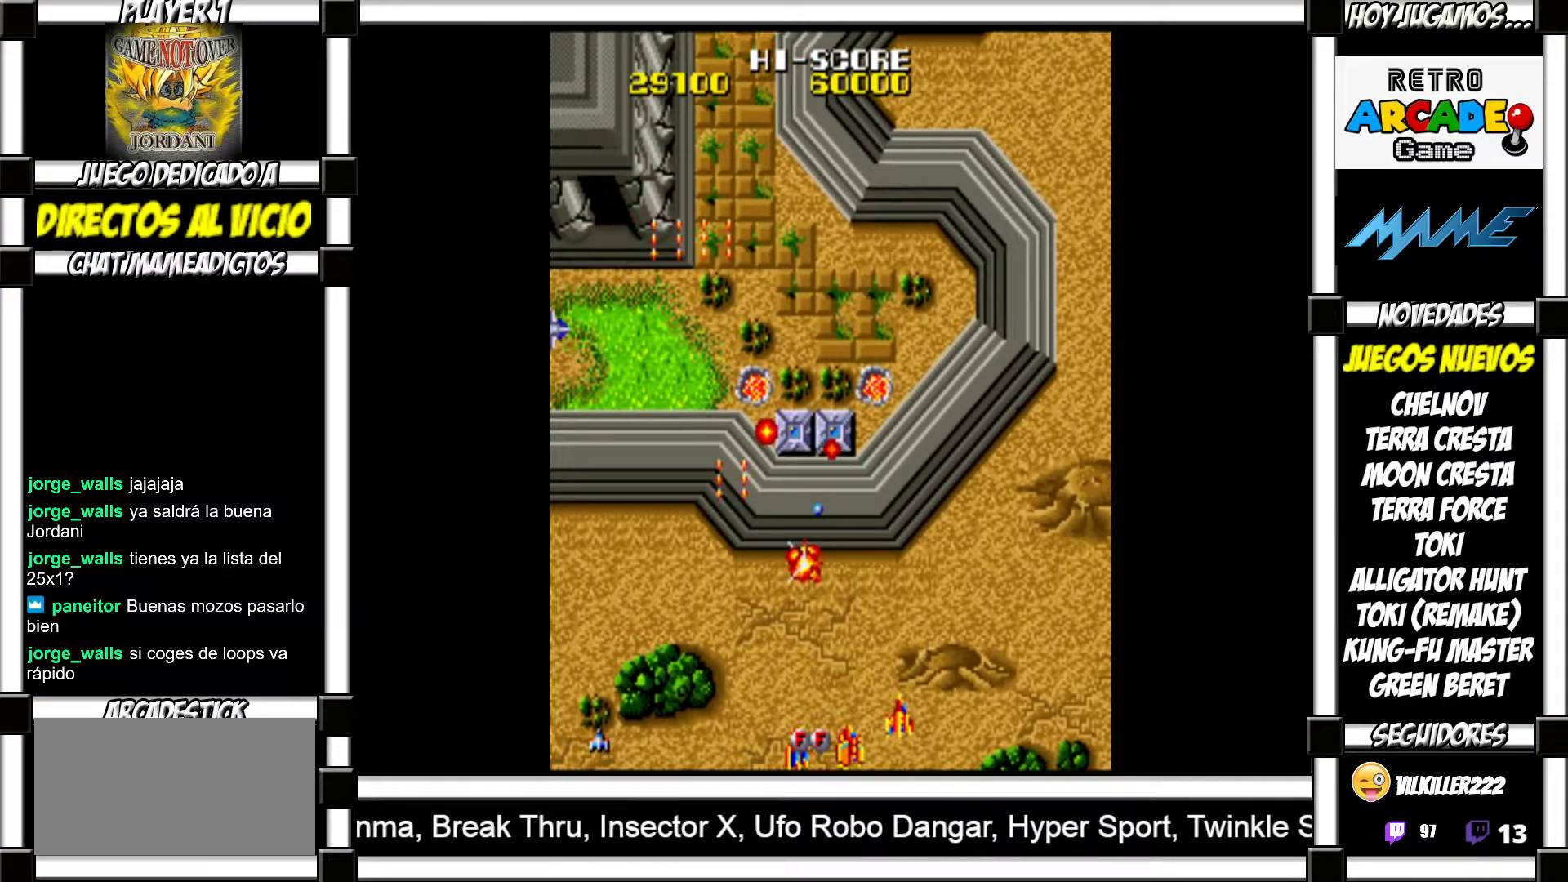
{"buttons": [], "events": [[17, "SQUARE", "up"], [150, "SQUARE", "down"], [183, "SQUARE", "up"], [283, "SQUARE", "down"], [317, "SQUARE", "up"], [433, "SQUARE", "down"], [483, "SQUARE", "up"]]}
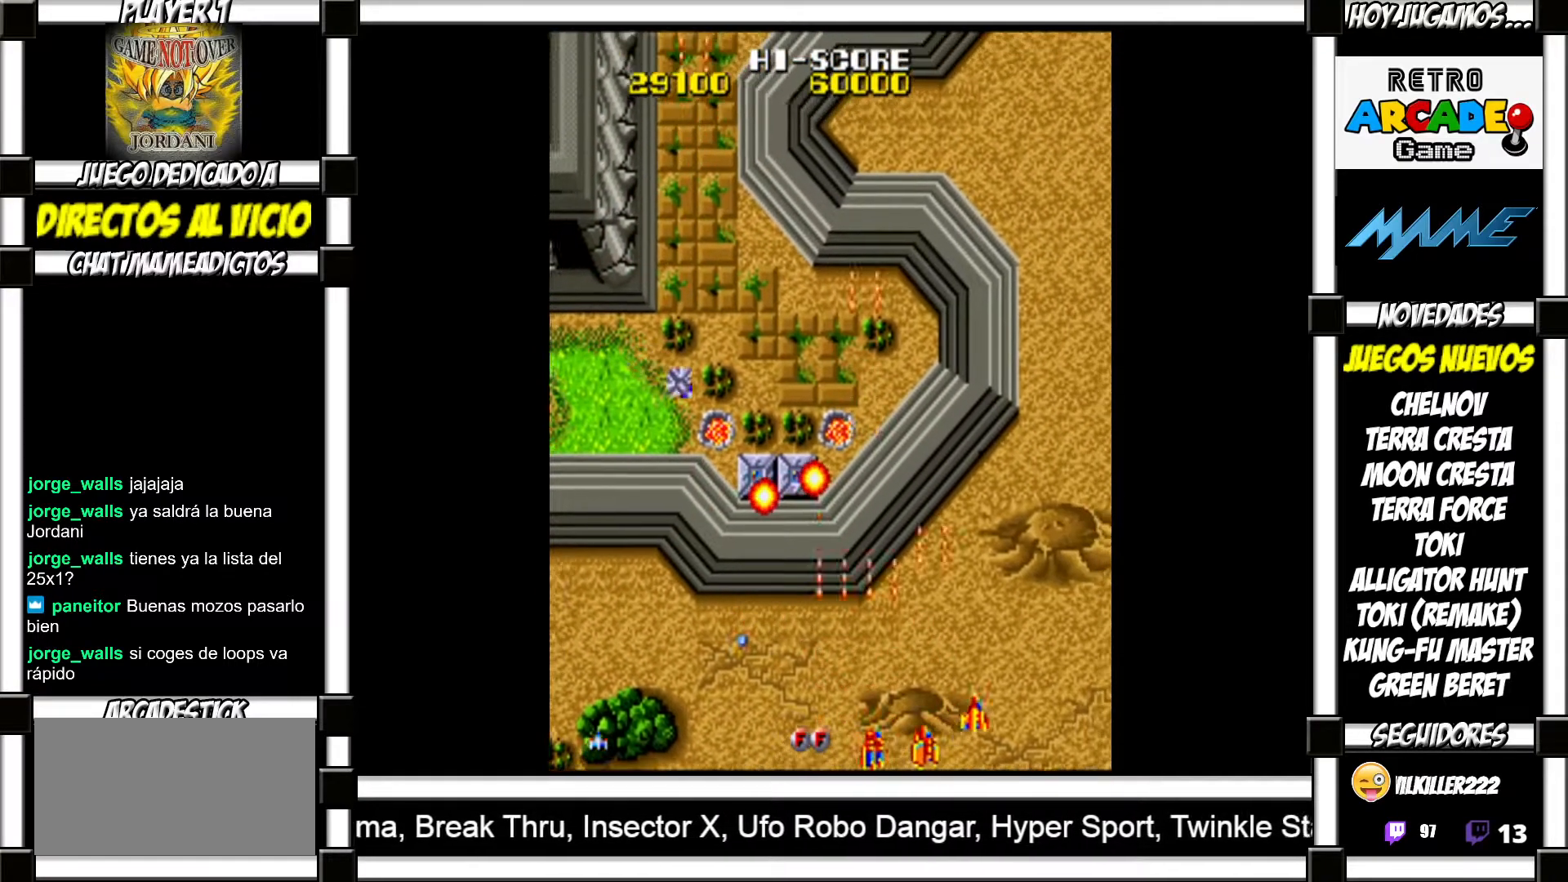
{"buttons": [], "events": [[83, "SQUARE", "down"], [133, "SQUARE", "up"], [250, "SQUARE", "down"], [283, "SQUARE", "up"], [383, "SQUARE", "down"], [417, "SQUARE", "up"]]}
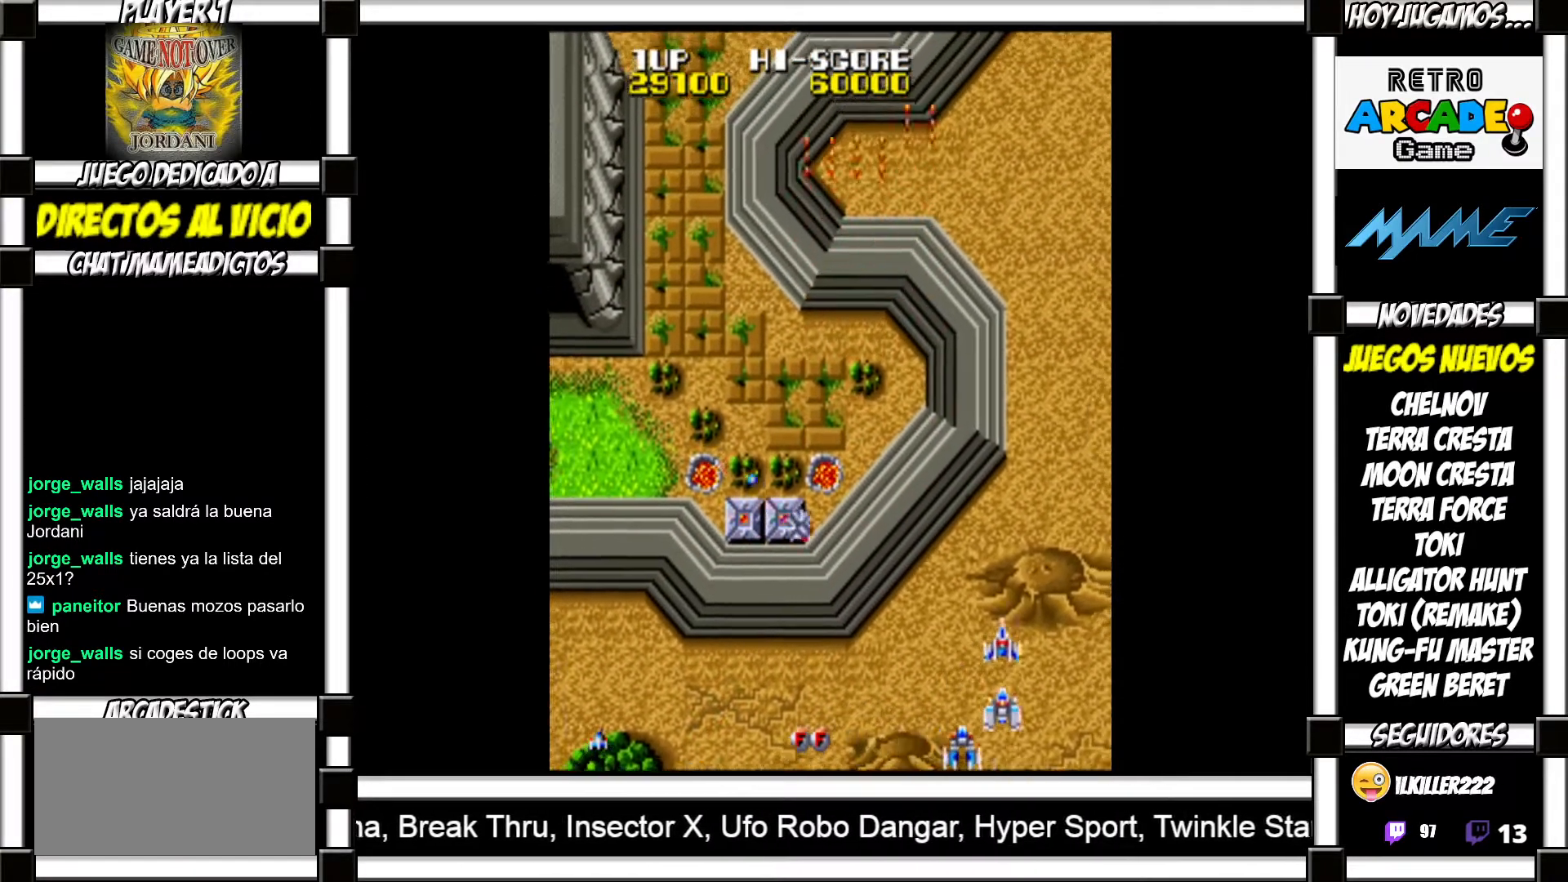
{"buttons": [], "events": [[17, "SQUARE", "down"], [83, "SQUARE", "up"], [167, "SQUARE", "down"], [200, "SQUARE", "up"], [333, "SQUARE", "down"], [367, "SQUARE", "up"], [483, "SQUARE", "down"], [500, "SQUARE", "up"]]}
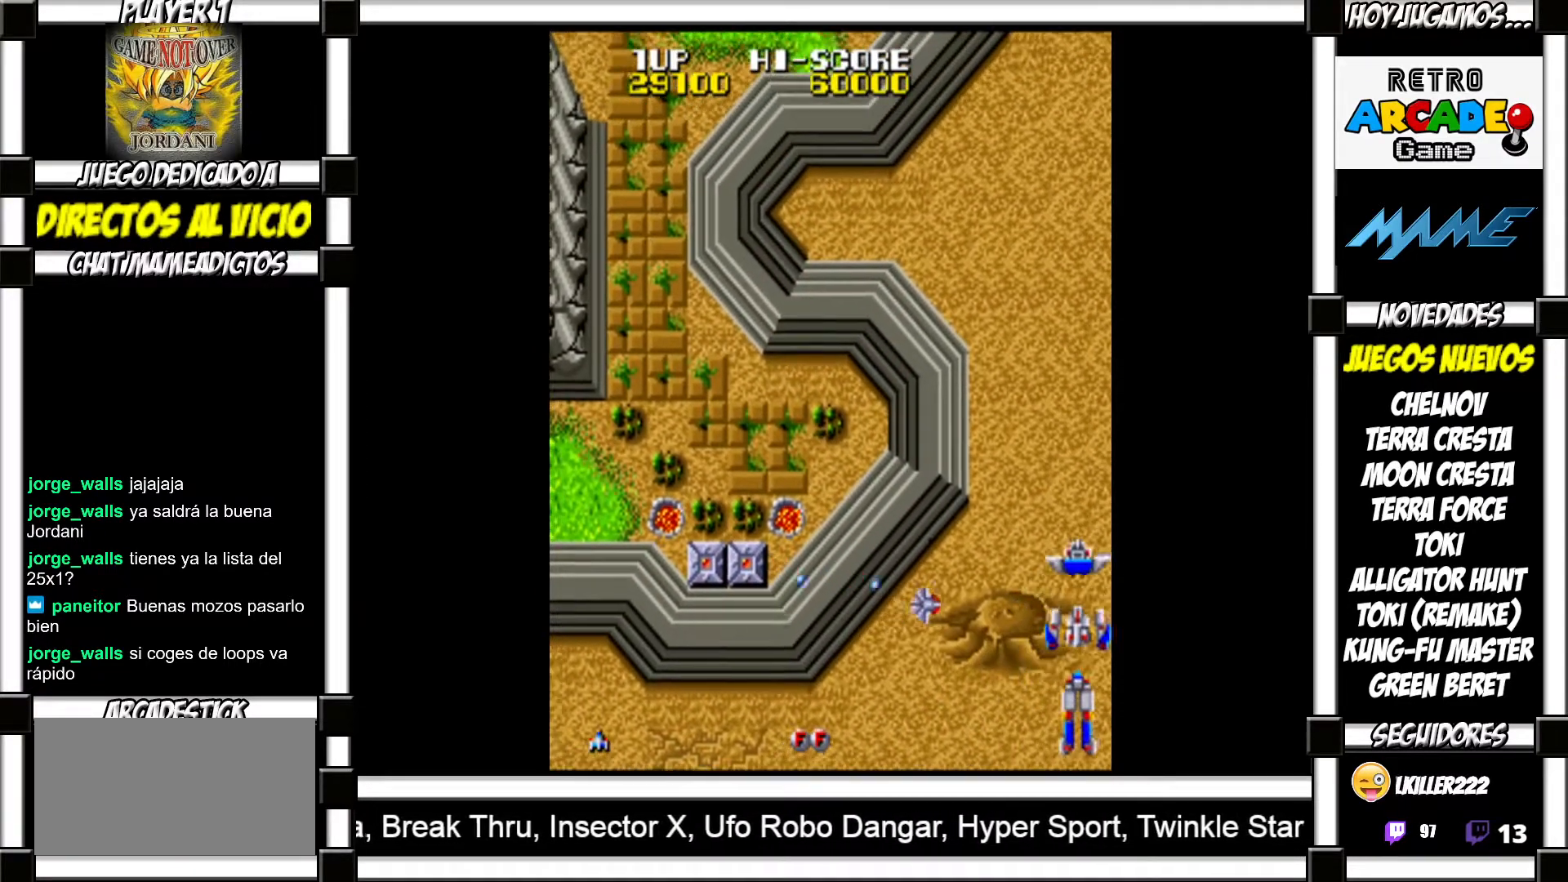
{"buttons": [], "events": [[100, "SQUARE", "down"], [150, "SQUARE", "up"], [250, "SQUARE", "down"], [300, "SQUARE", "up"], [383, "SQUARE", "down"], [417, "SQUARE", "up"]]}
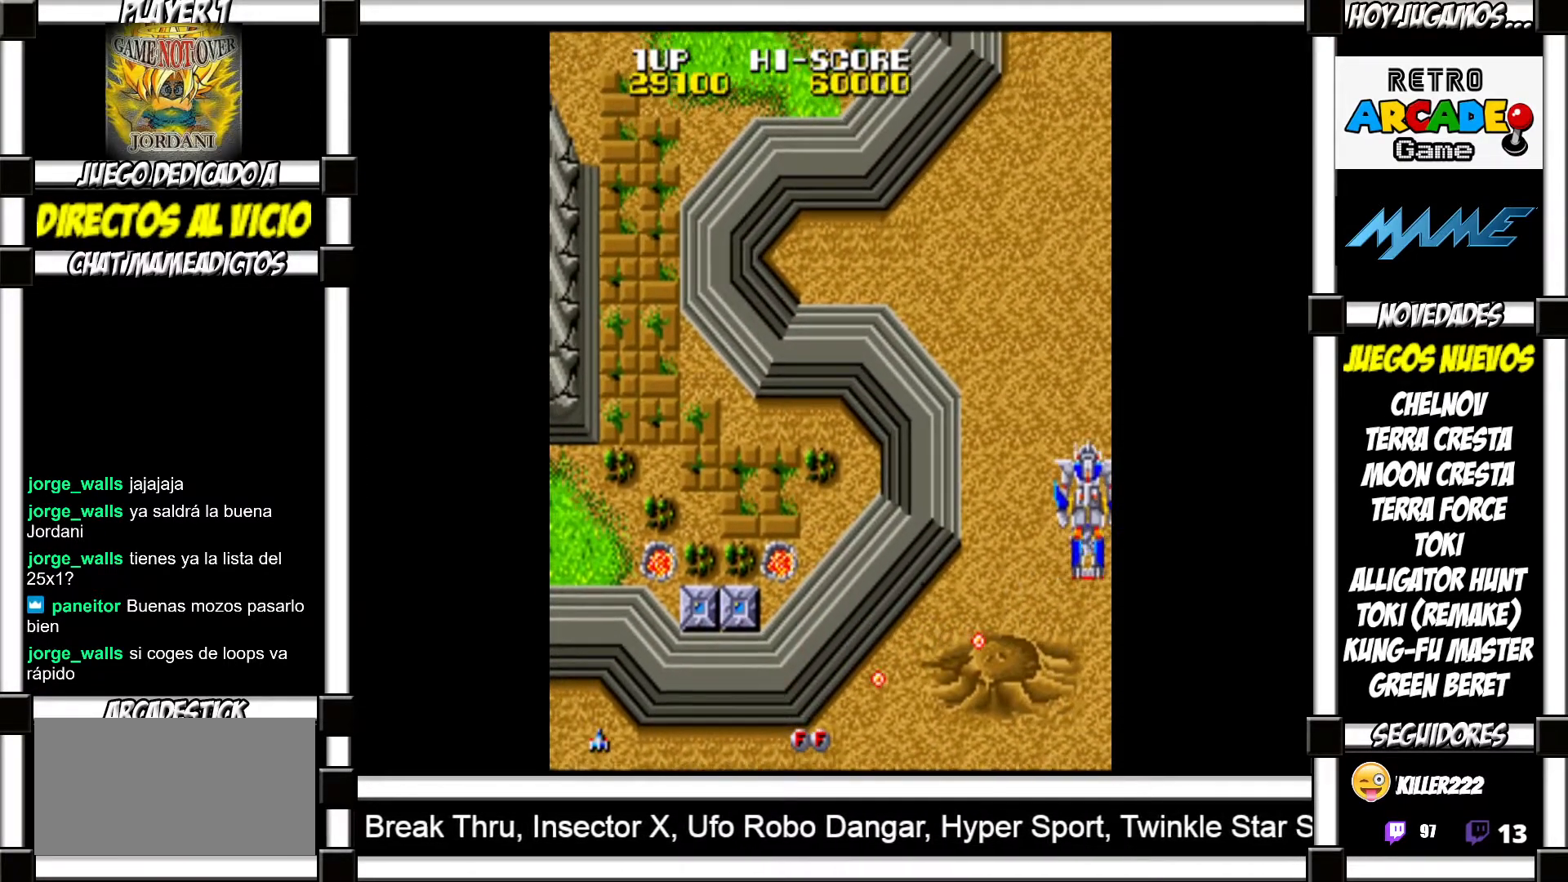
{"buttons": [], "events": [[33, "SQUARE", "down"], [67, "SQUARE", "up"], [167, "SQUARE", "down"], [200, "SQUARE", "up"], [300, "SQUARE", "down"], [333, "SQUARE", "up"], [433, "SQUARE", "down"], [467, "SQUARE", "up"]]}
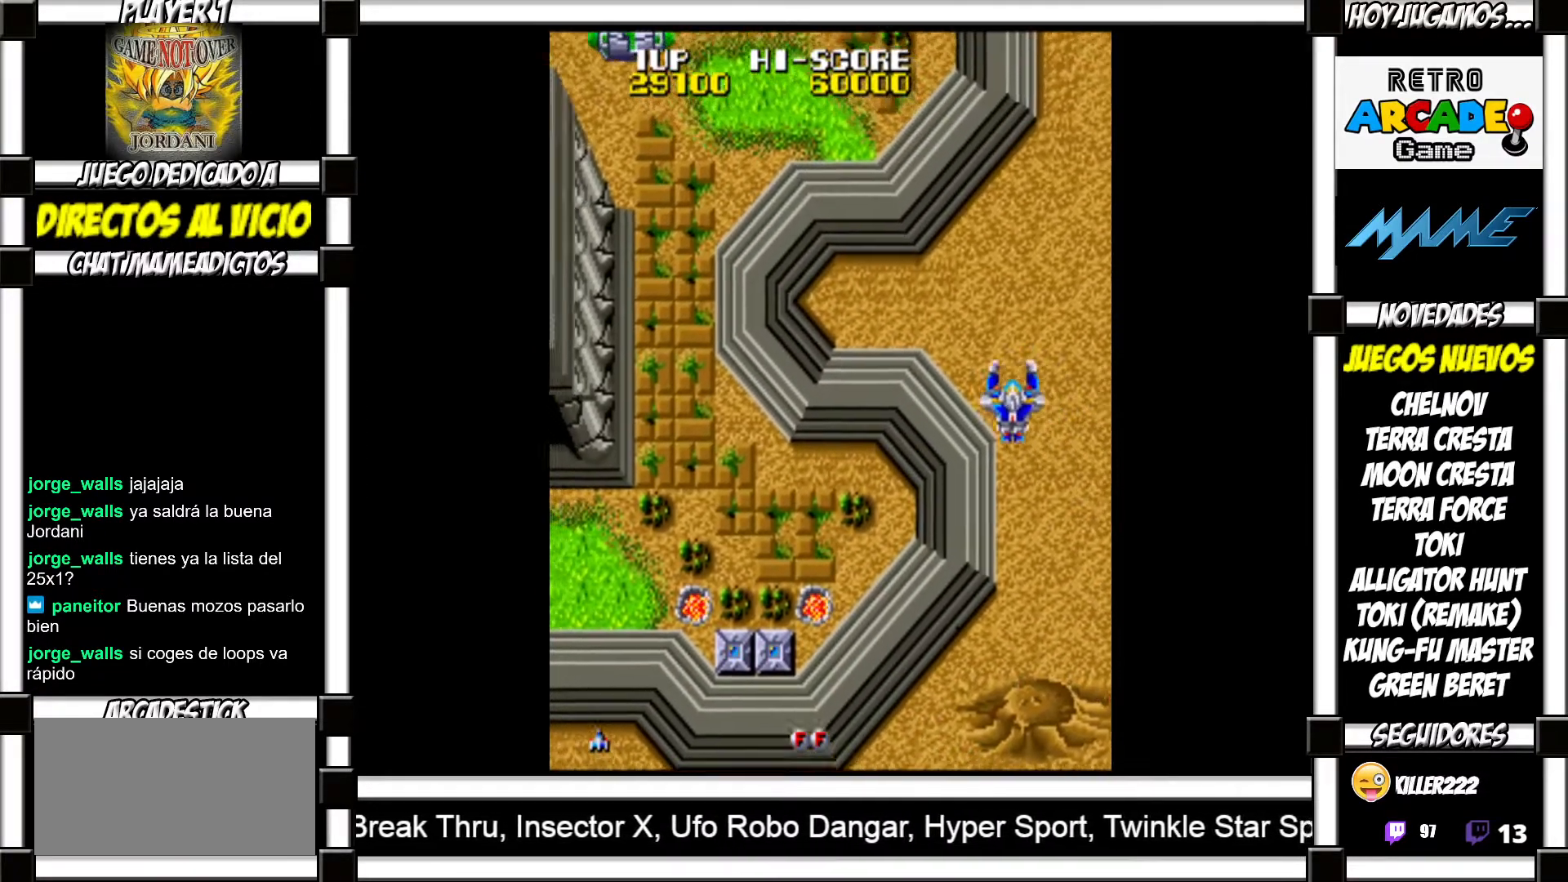
{"buttons": ["SQUARE"], "events": [[67, "SQUARE", "down"], [117, "SQUARE", "up"], [183, "SQUARE", "down"], [250, "SQUARE", "up"], [333, "SQUARE", "down"], [383, "SQUARE", "up"], [500, "SQUARE", "down"]]}
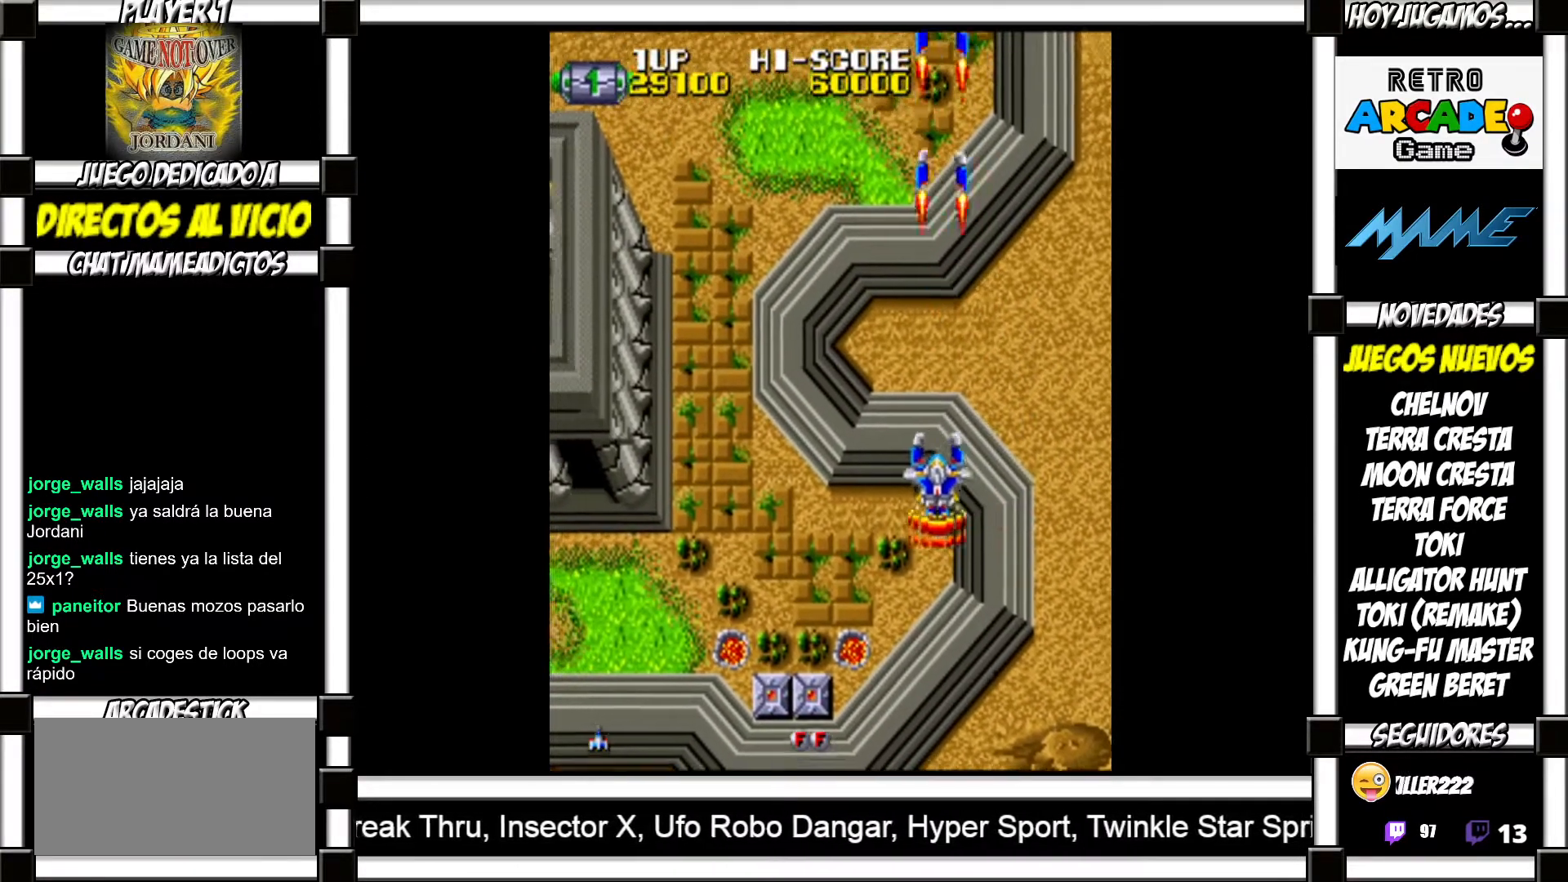
{"buttons": [], "events": [[50, "SQUARE", "up"], [150, "SQUARE", "down"], [183, "SQUARE", "up"], [317, "SQUARE", "down"], [367, "SQUARE", "up"], [467, "SQUARE", "down"], [500, "SQUARE", "up"]]}
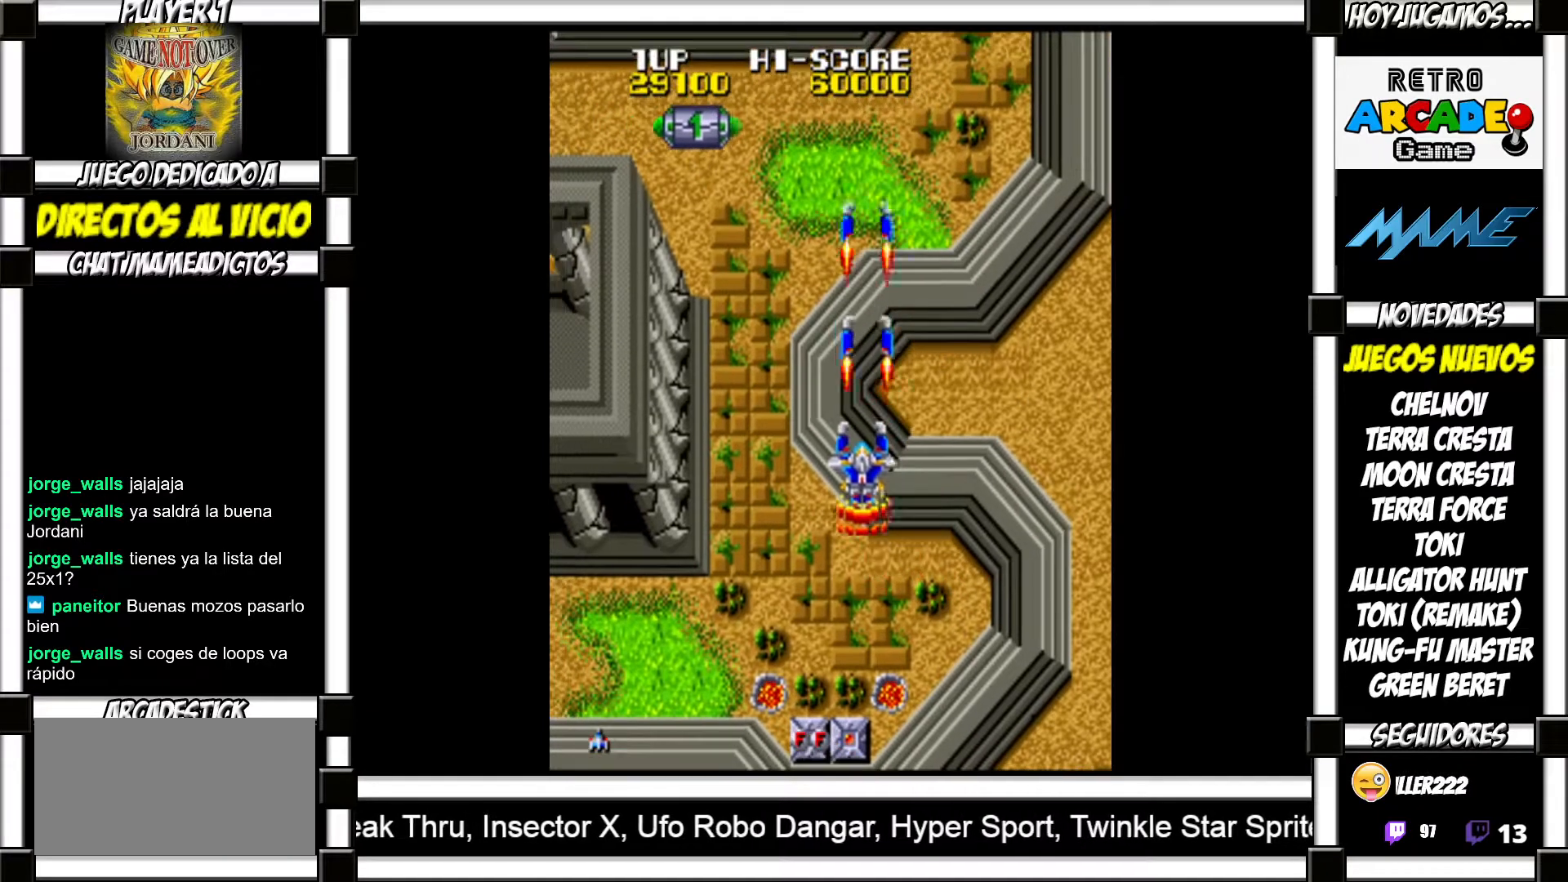
{"buttons": [], "events": [[133, "SQUARE", "down"], [167, "SQUARE", "up"], [267, "SQUARE", "down"], [317, "SQUARE", "up"], [417, "SQUARE", "down"], [450, "SQUARE", "up"]]}
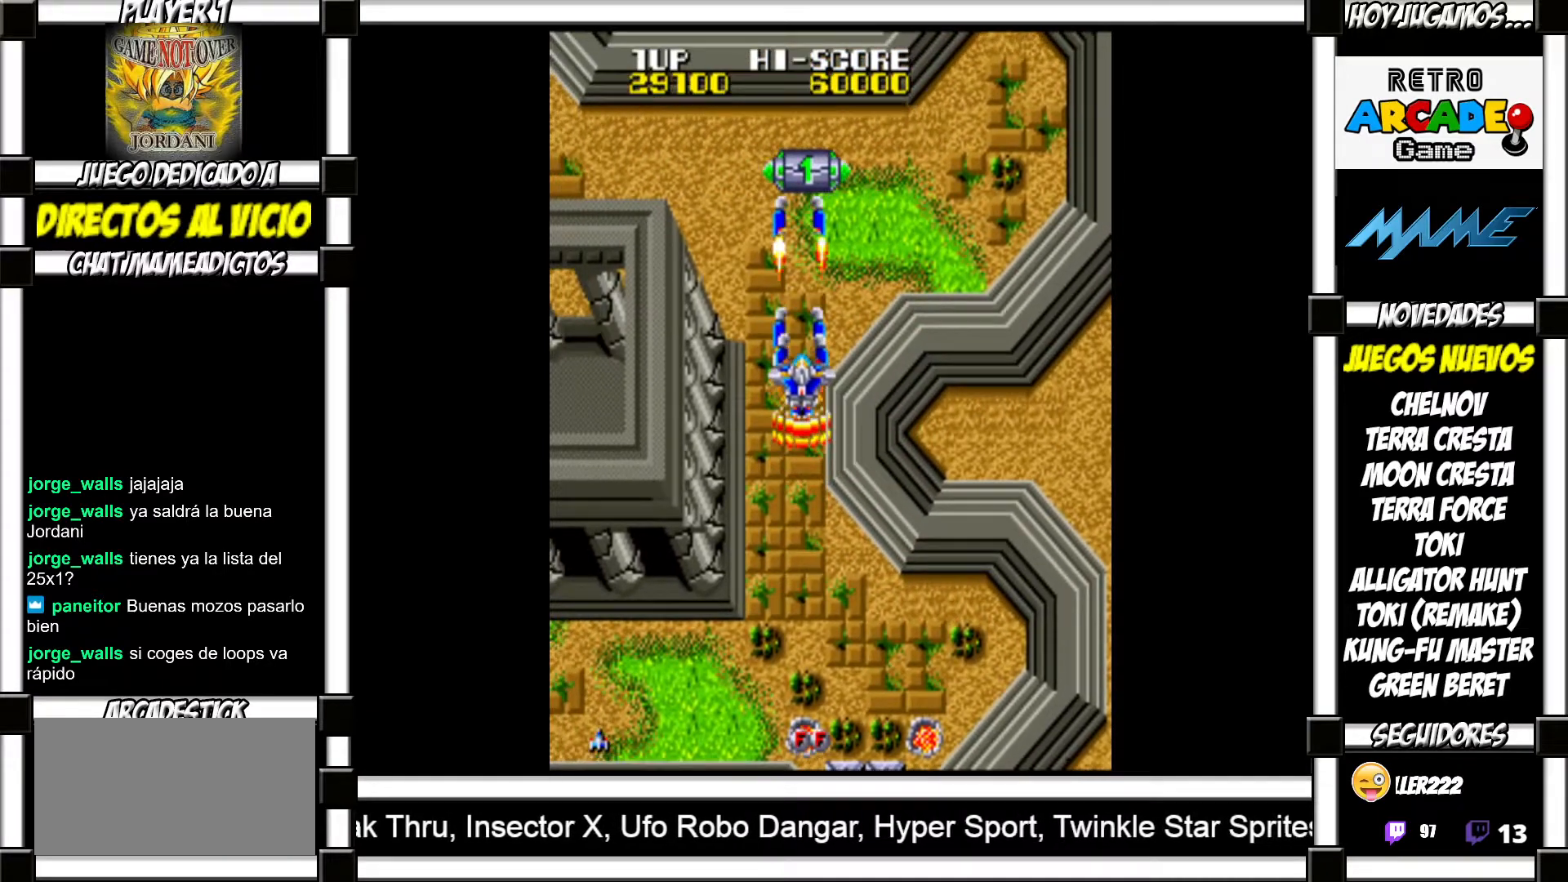
{"buttons": ["SQUARE"], "events": [[83, "SQUARE", "down"], [117, "SQUARE", "up"], [233, "SQUARE", "down"], [267, "SQUARE", "up"], [350, "SQUARE", "down"], [400, "SQUARE", "up"], [500, "SQUARE", "down"]]}
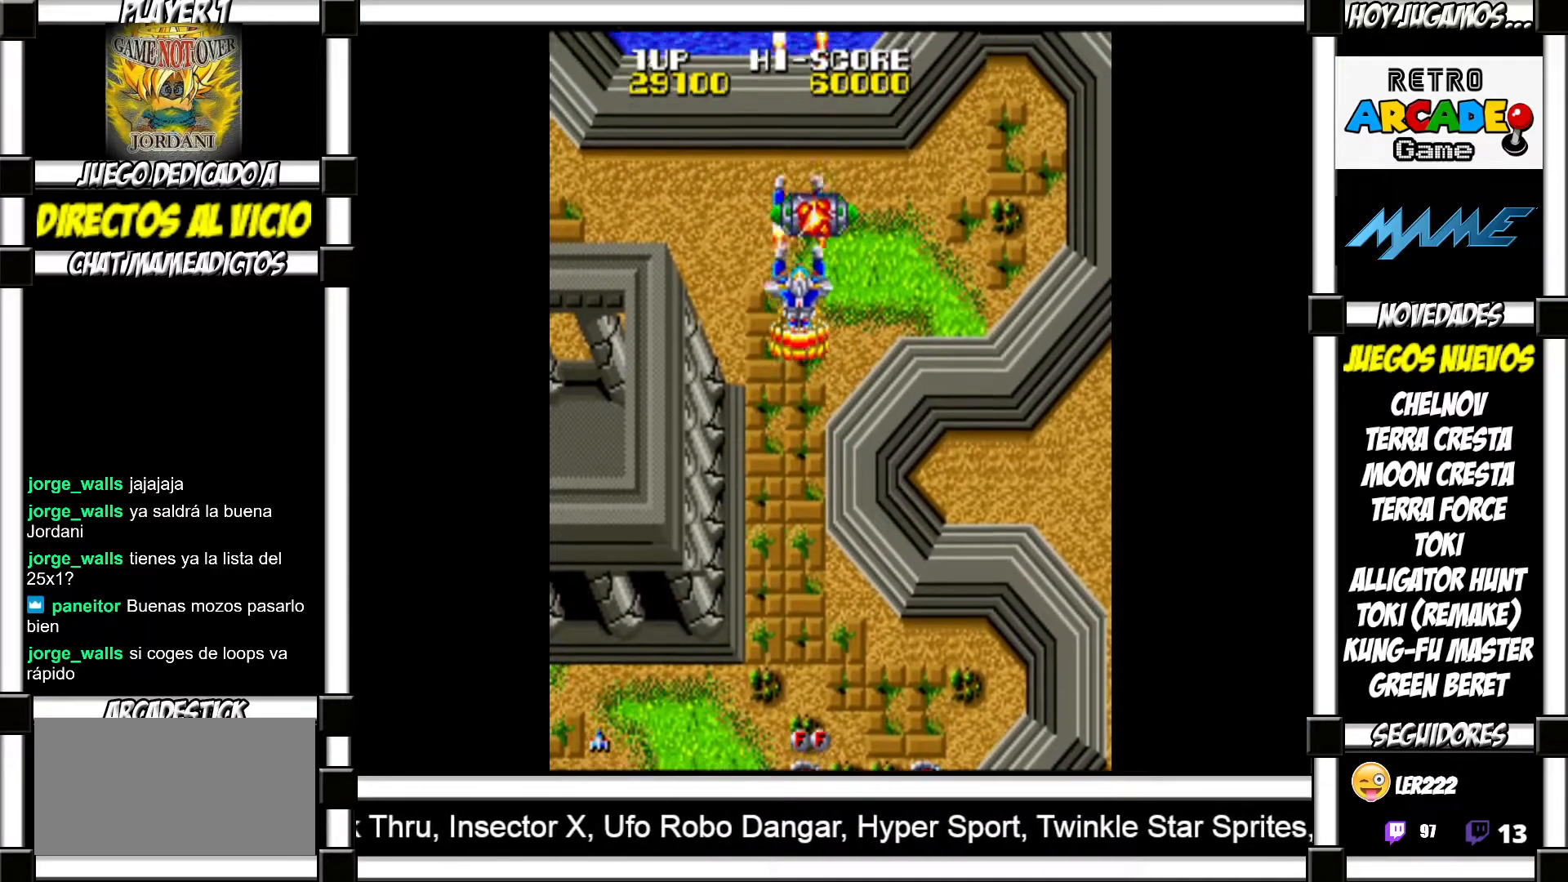
{"buttons": [], "events": [[50, "SQUARE", "up"], [133, "SQUARE", "down"], [183, "SQUARE", "up"], [267, "SQUARE", "down"], [300, "SQUARE", "up"], [417, "SQUARE", "down"], [450, "SQUARE", "up"]]}
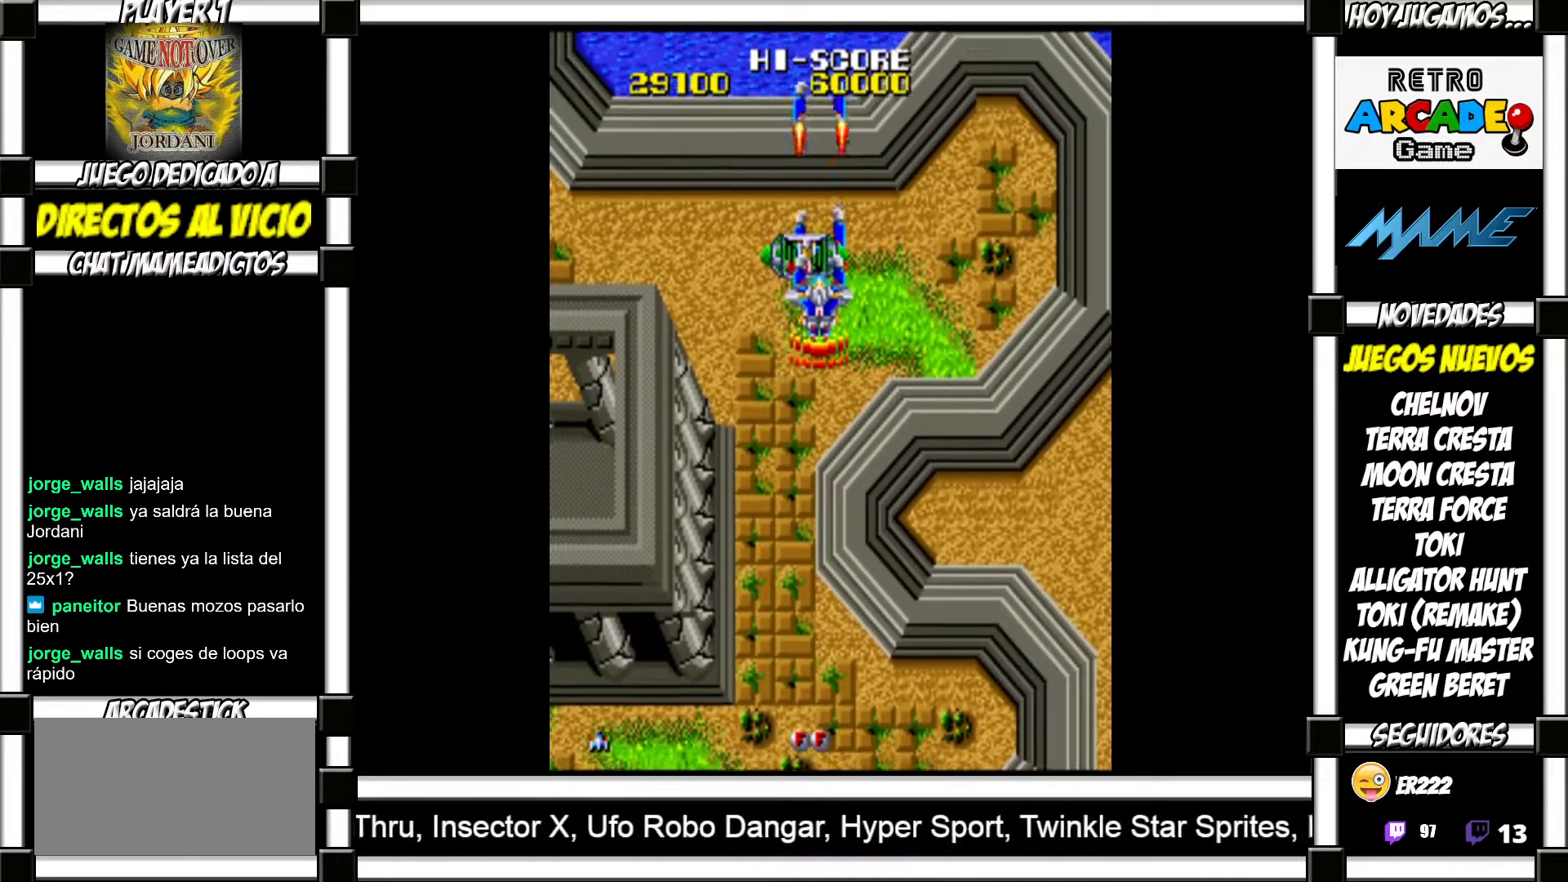
{"buttons": [], "events": [[67, "SQUARE", "down"], [83, "SQUARE", "up"], [183, "SQUARE", "down"], [233, "SQUARE", "up"], [350, "SQUARE", "down"], [367, "SQUARE", "up"]]}
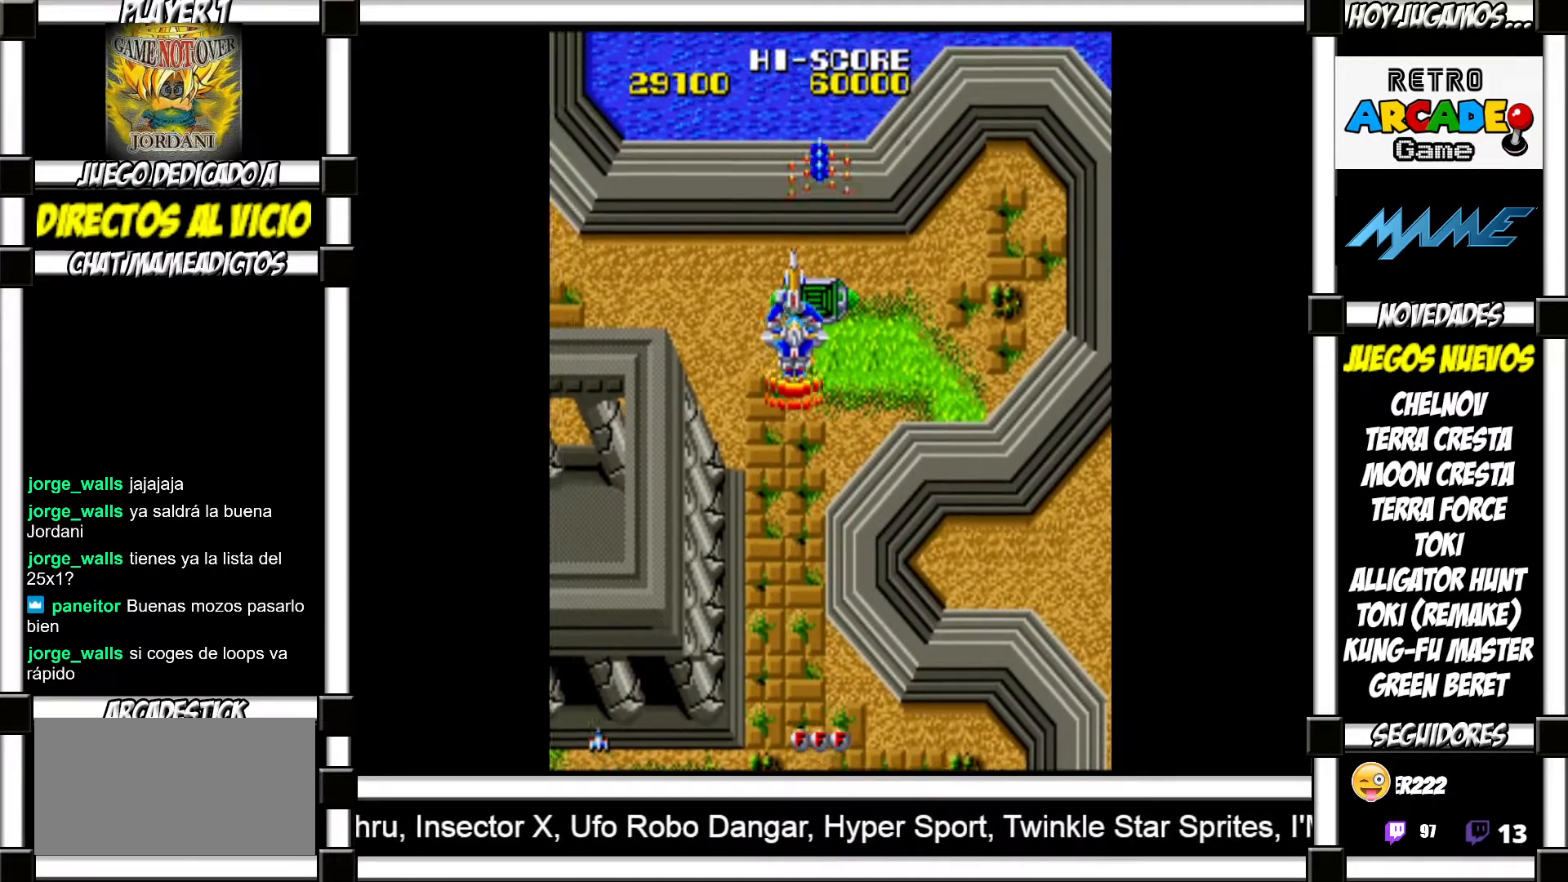
{"buttons": [], "events": [[17, "SQUARE", "down"], [33, "SQUARE", "up"], [267, "SQUARE", "down"], [317, "SQUARE", "up"], [450, "SQUARE", "down"], [500, "SQUARE", "up"]]}
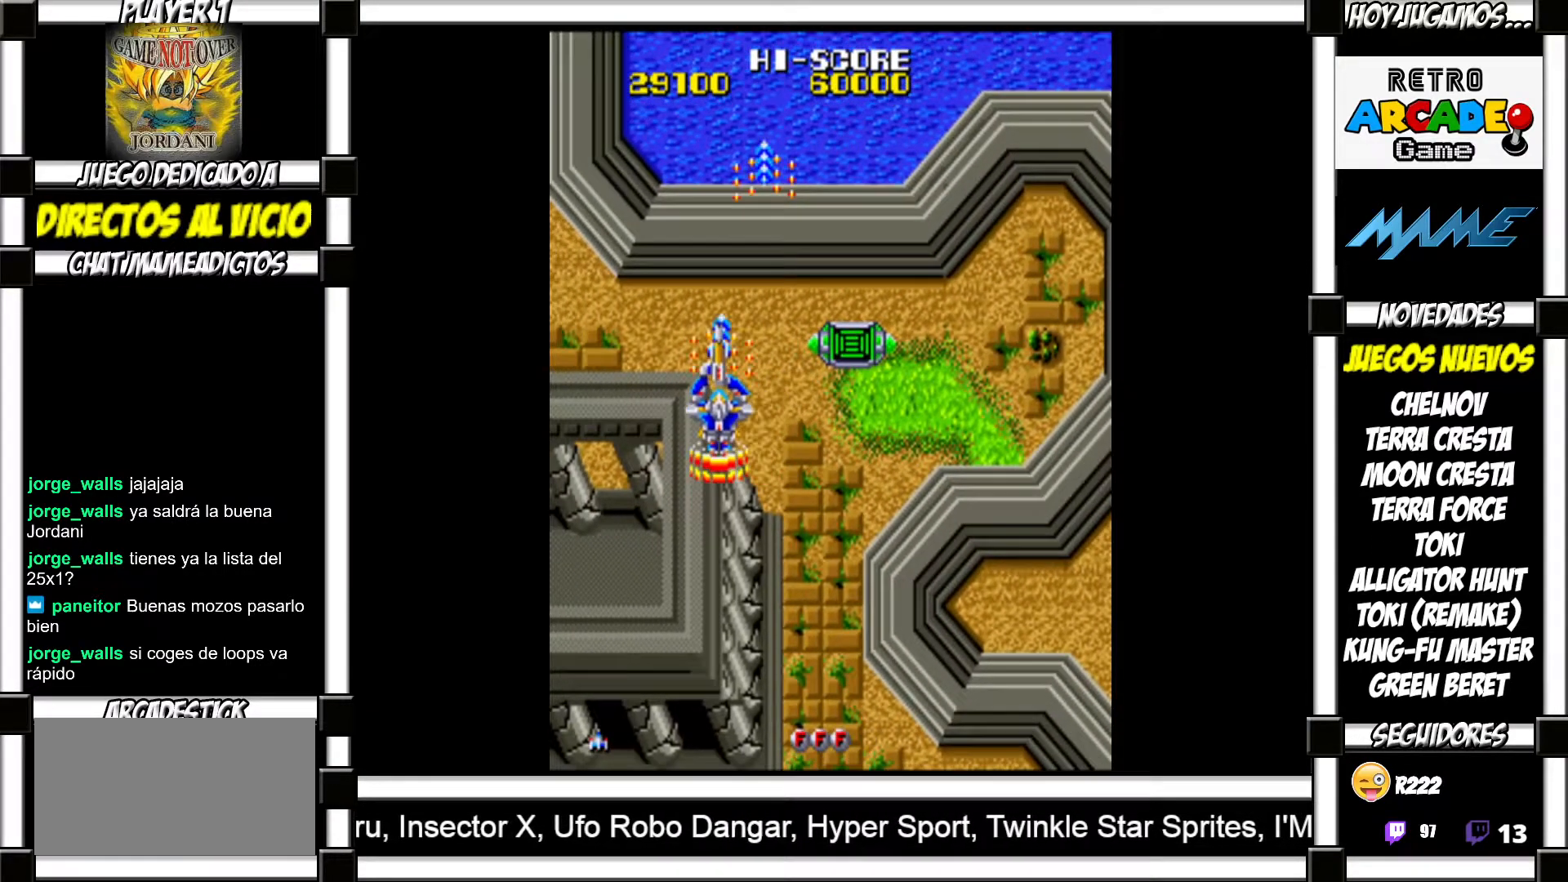
{"buttons": [], "events": [[117, "SQUARE", "down"], [167, "SQUARE", "up"], [267, "SQUARE", "down"], [317, "SQUARE", "up"], [400, "SQUARE", "down"], [433, "SQUARE", "up"]]}
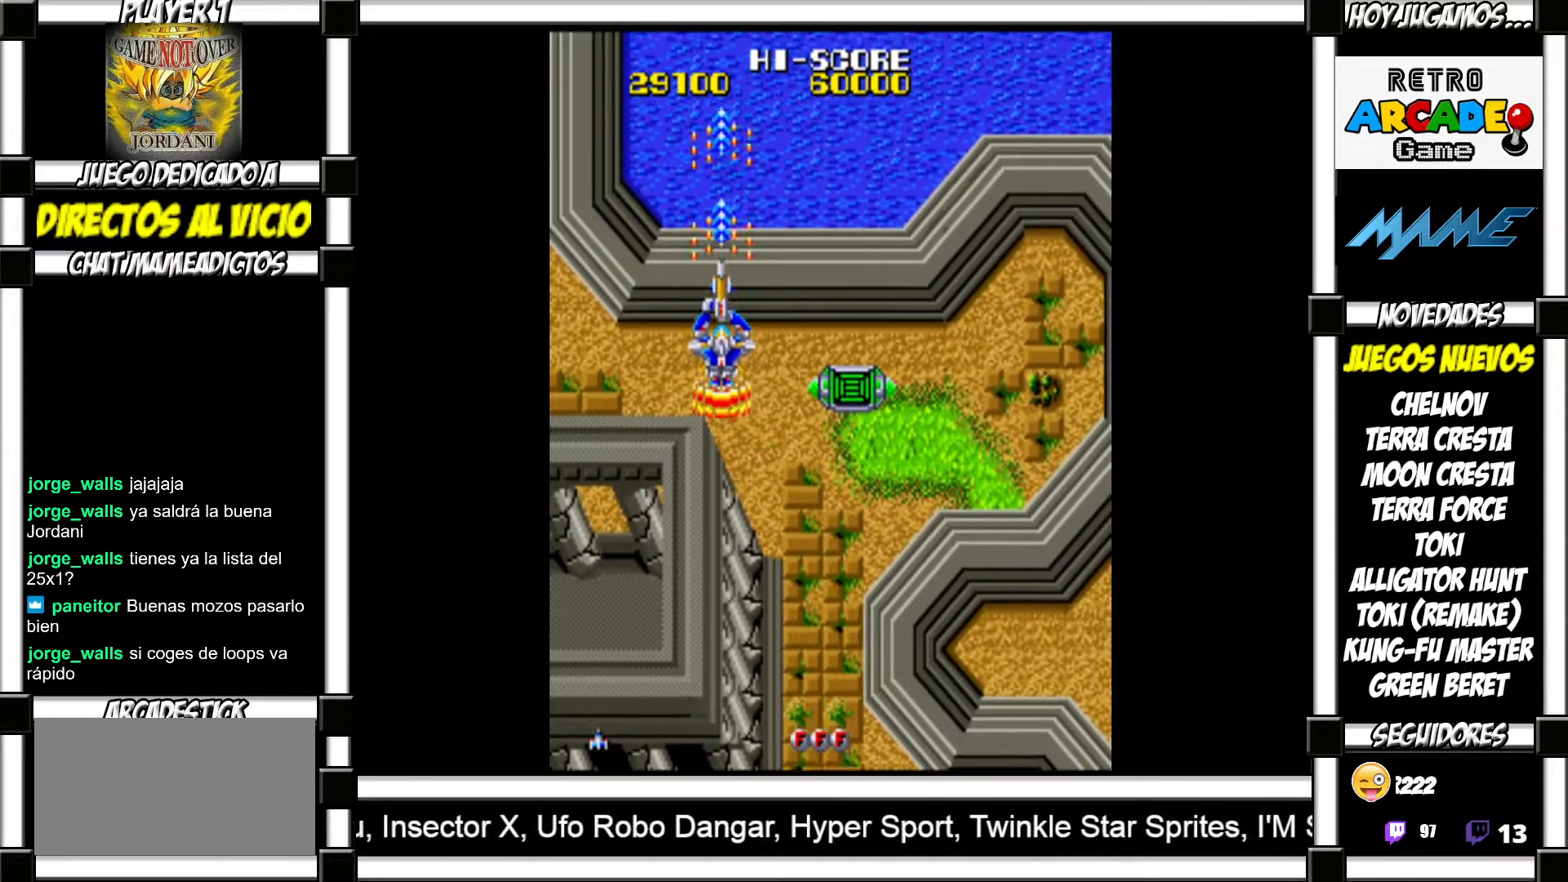
{"buttons": [], "events": [[50, "SQUARE", "down"], [83, "SQUARE", "up"], [167, "SQUARE", "down"], [217, "SQUARE", "up"], [317, "SQUARE", "down"], [350, "SQUARE", "up"]]}